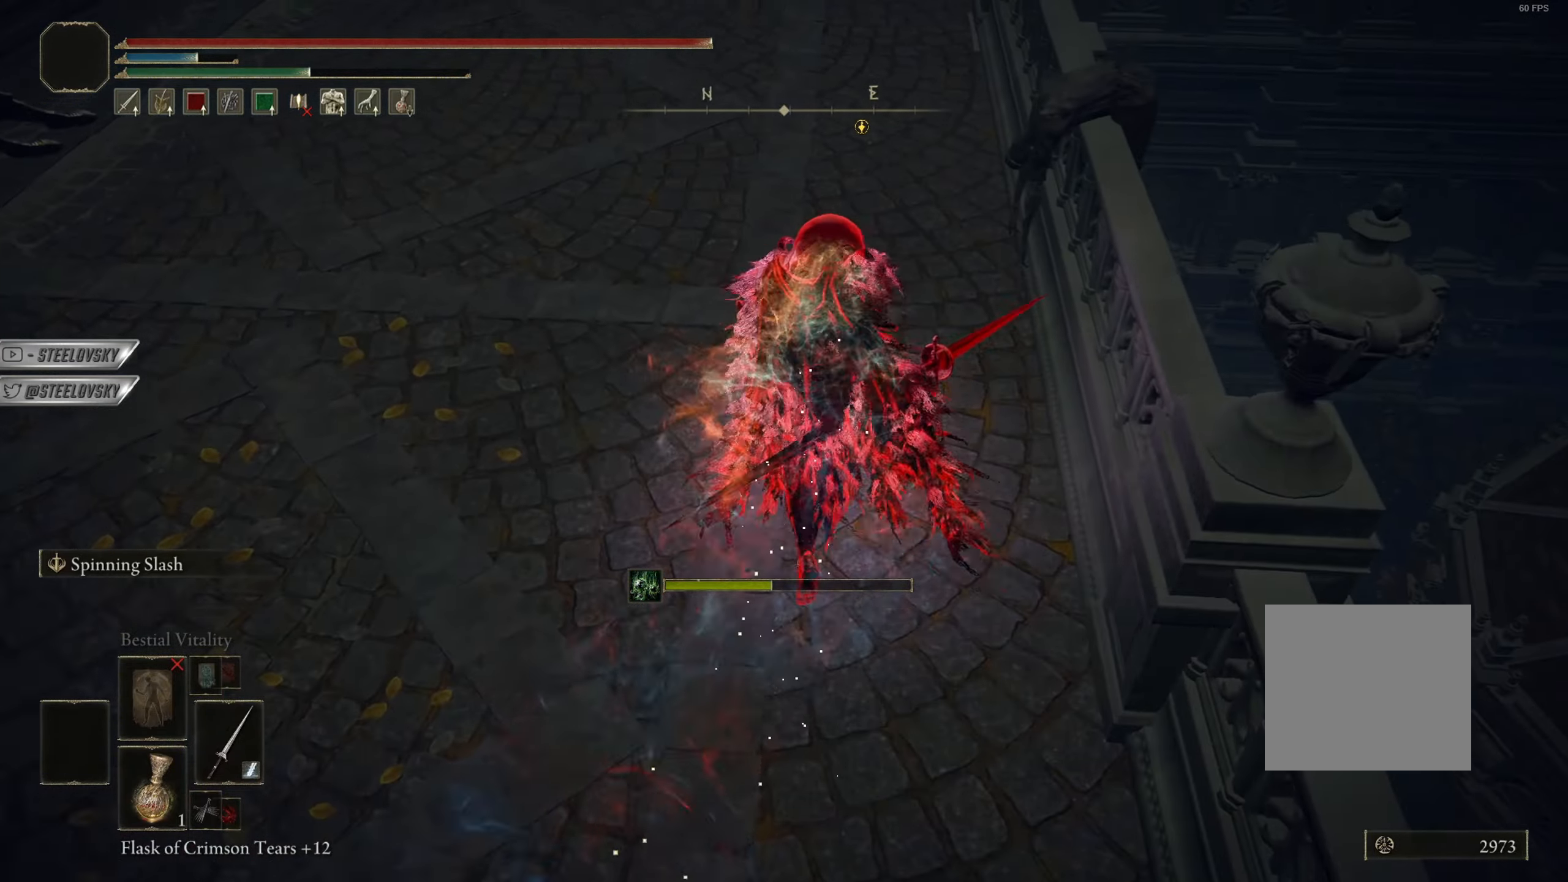
Gameplay with a controller (PlayStation layout); each line is a JSON object with the inputs held at the frame after it. "events" lists button and stick changes between this image and that frame as [ms after this image, input, new state], when the widget could be followed in between. Not read: START.
{"buttons": ["CIRCLE"], "left_stick": "up", "right_stick": "center", "events": [[150, "right_stick", "up-right"], [300, "right_stick", "center"]]}
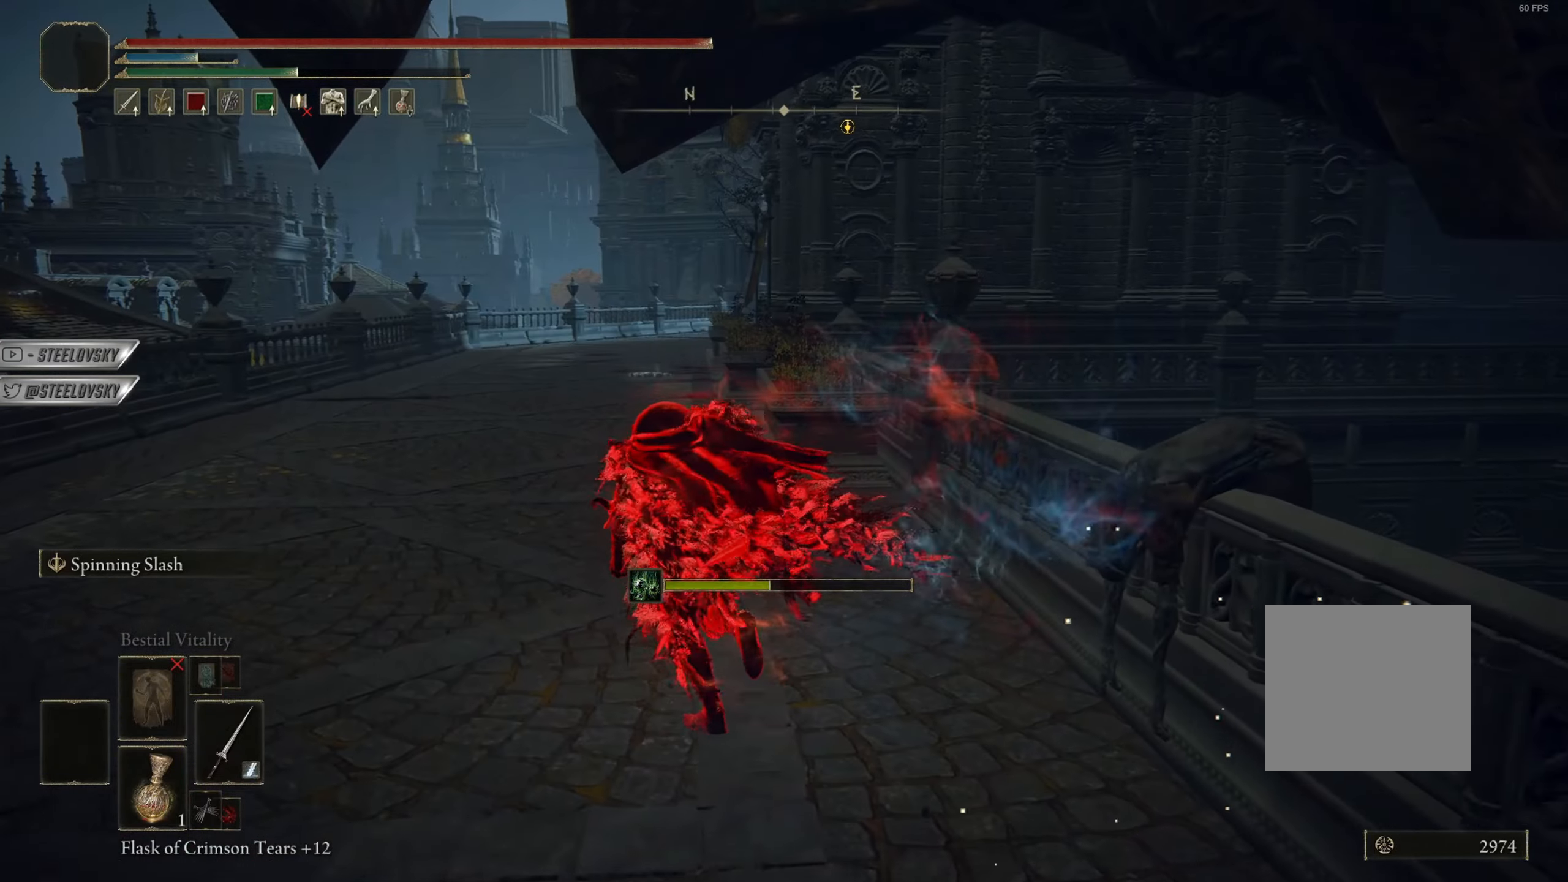
{"buttons": ["CIRCLE"], "left_stick": "up", "right_stick": "center", "events": [[83, "right_stick", "right"], [317, "right_stick", "center"]]}
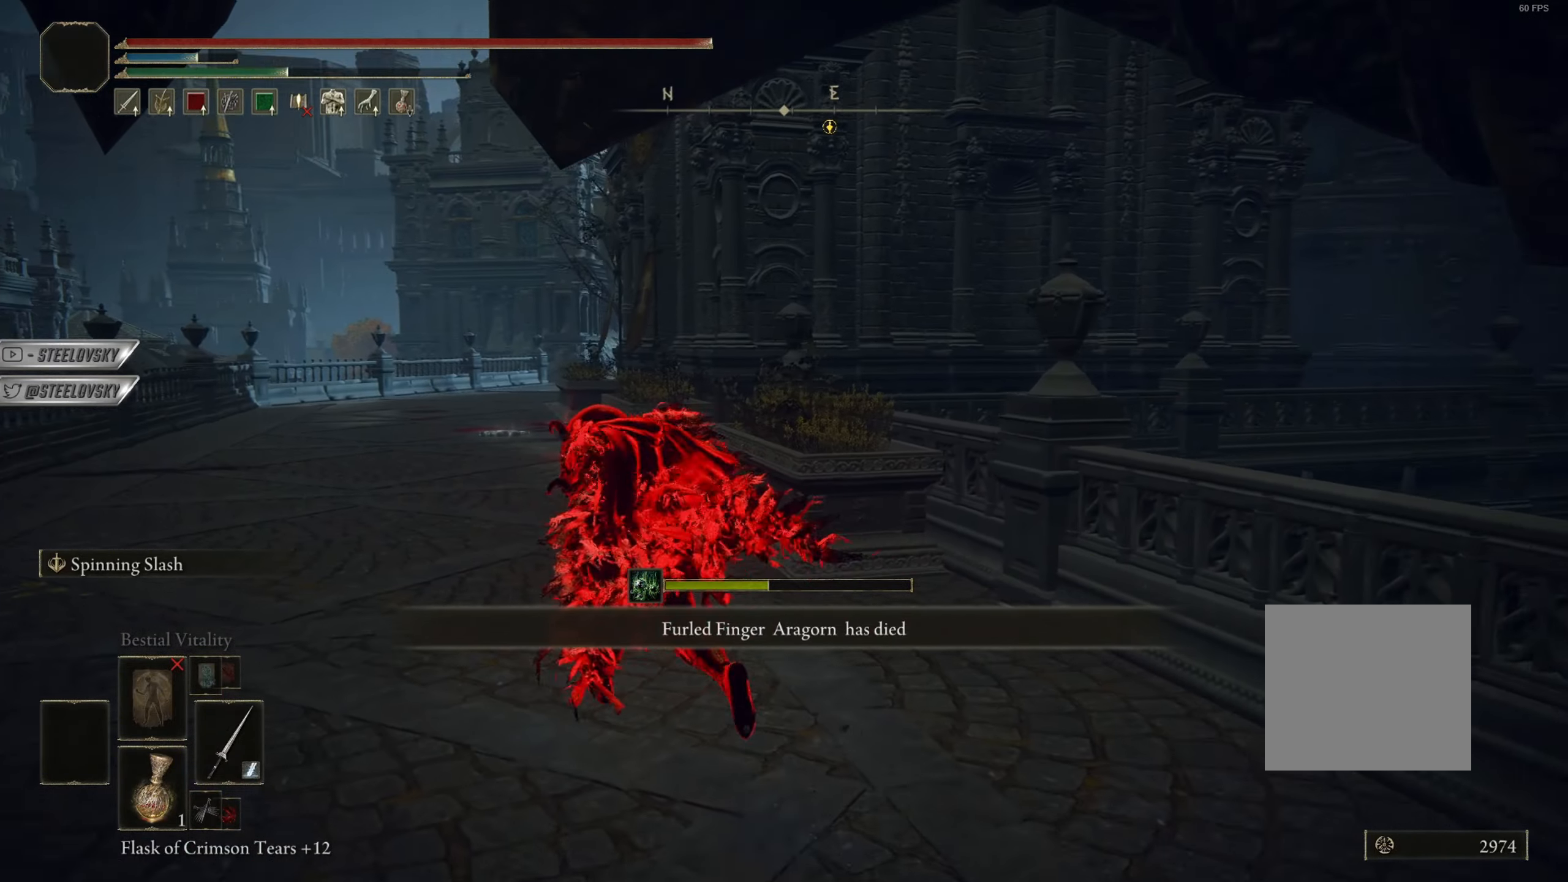
{"buttons": ["CIRCLE"], "left_stick": "up", "right_stick": "down-left", "events": [[116, "CROSS", "down"], [200, "CROSS", "up"], [250, "CROSS", "down"], [333, "CROSS", "up"], [383, "right_stick", "down-left"]]}
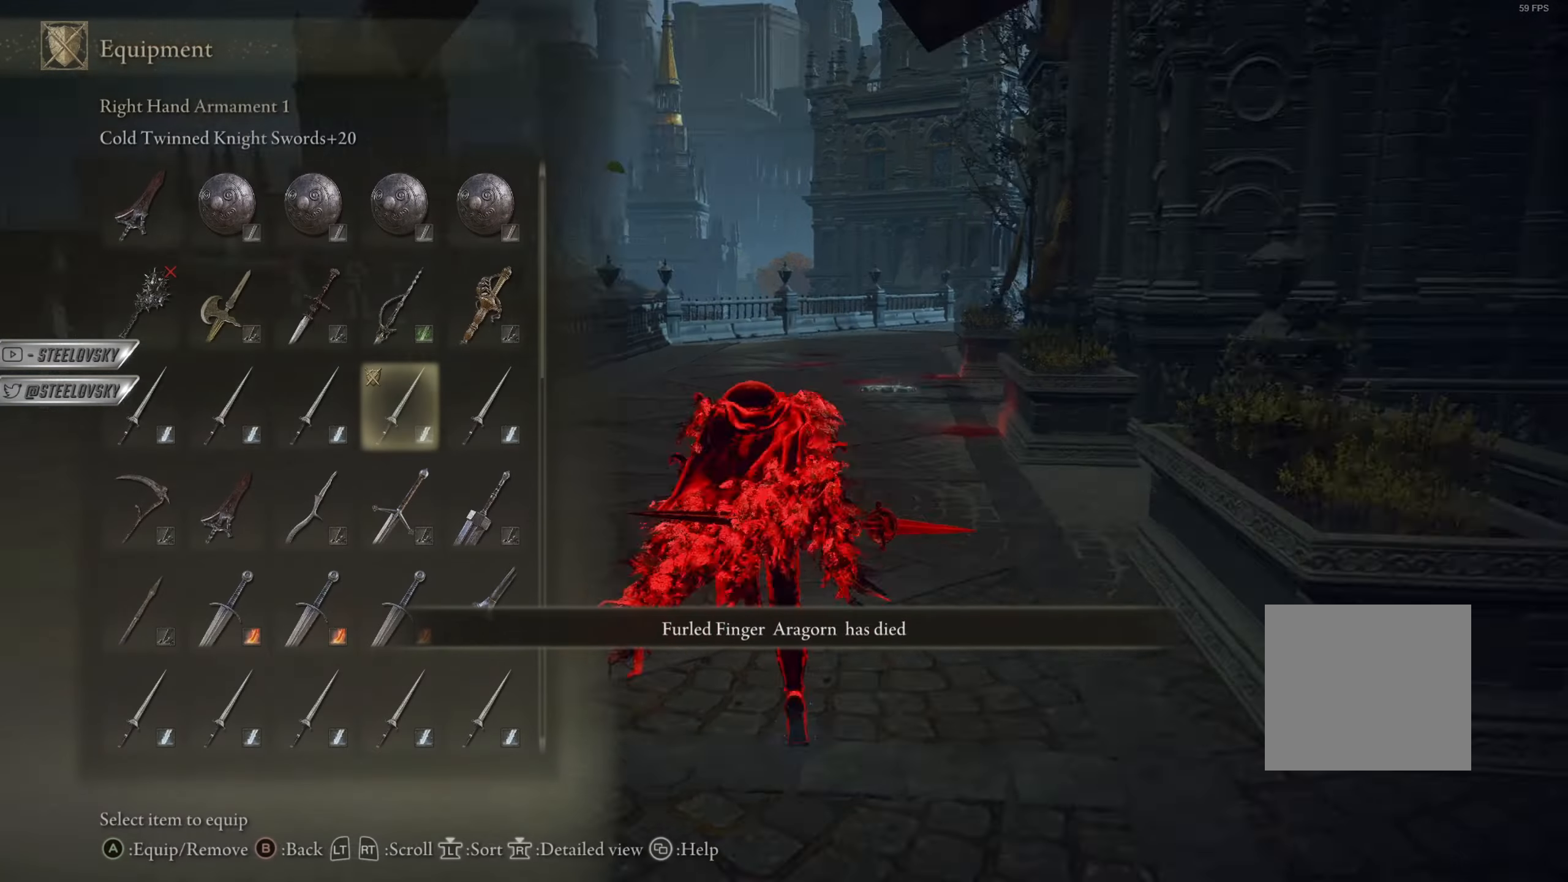
{"buttons": ["CIRCLE"], "left_stick": "up", "right_stick": "center", "events": [[17, "right_stick", "center"], [200, "right_stick", "right"], [317, "right_stick", "center"]]}
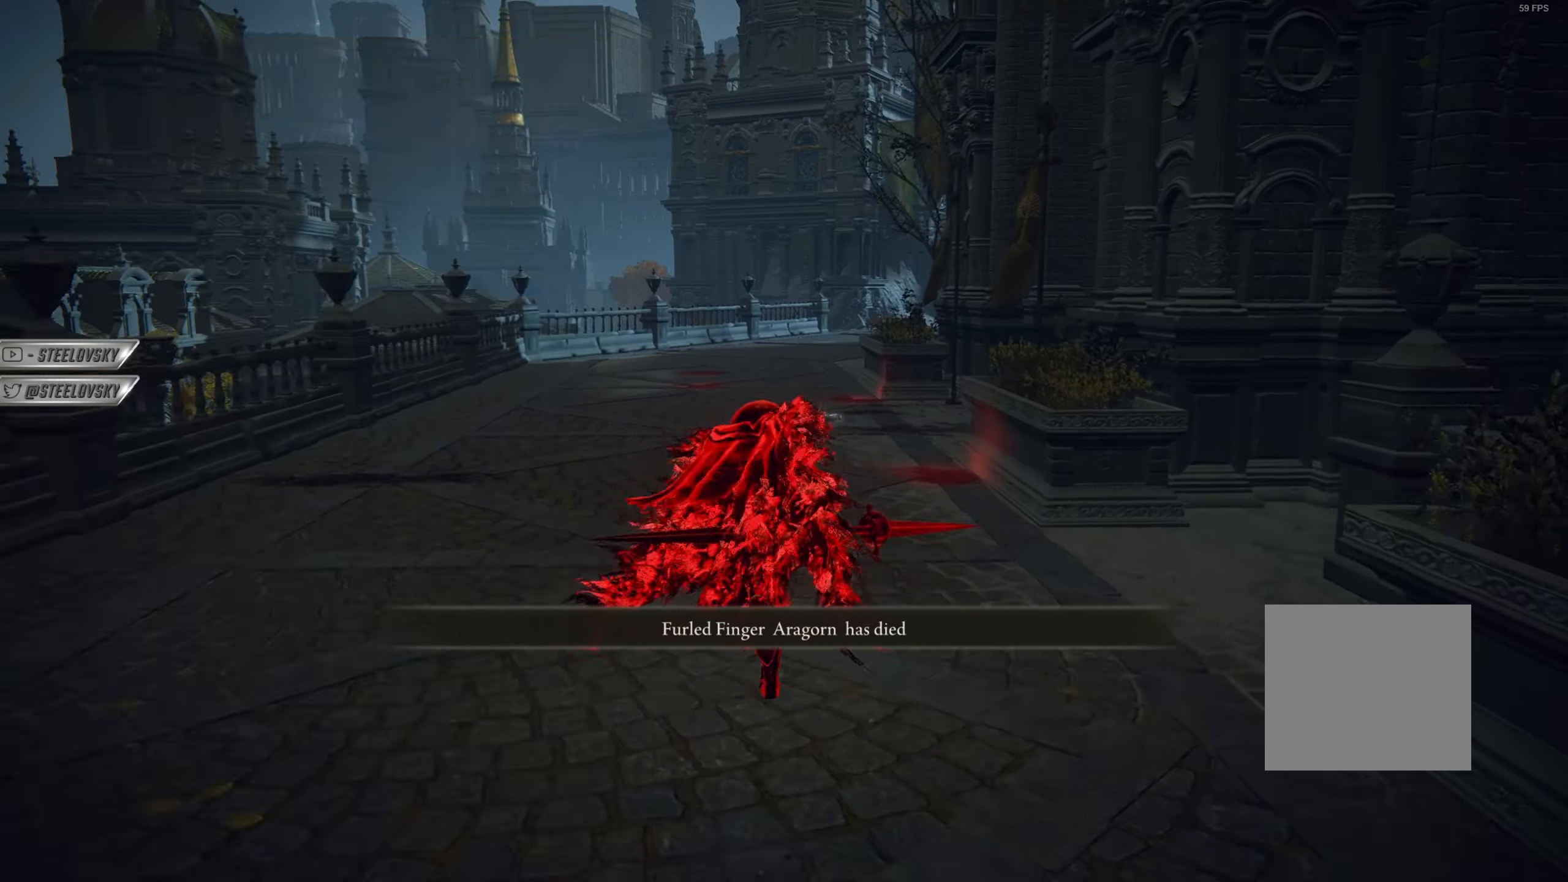
{"buttons": ["CROSS", "CIRCLE"], "left_stick": "up", "right_stick": "center", "events": [[300, "CROSS", "down"], [383, "CROSS", "up"], [433, "CROSS", "down"]]}
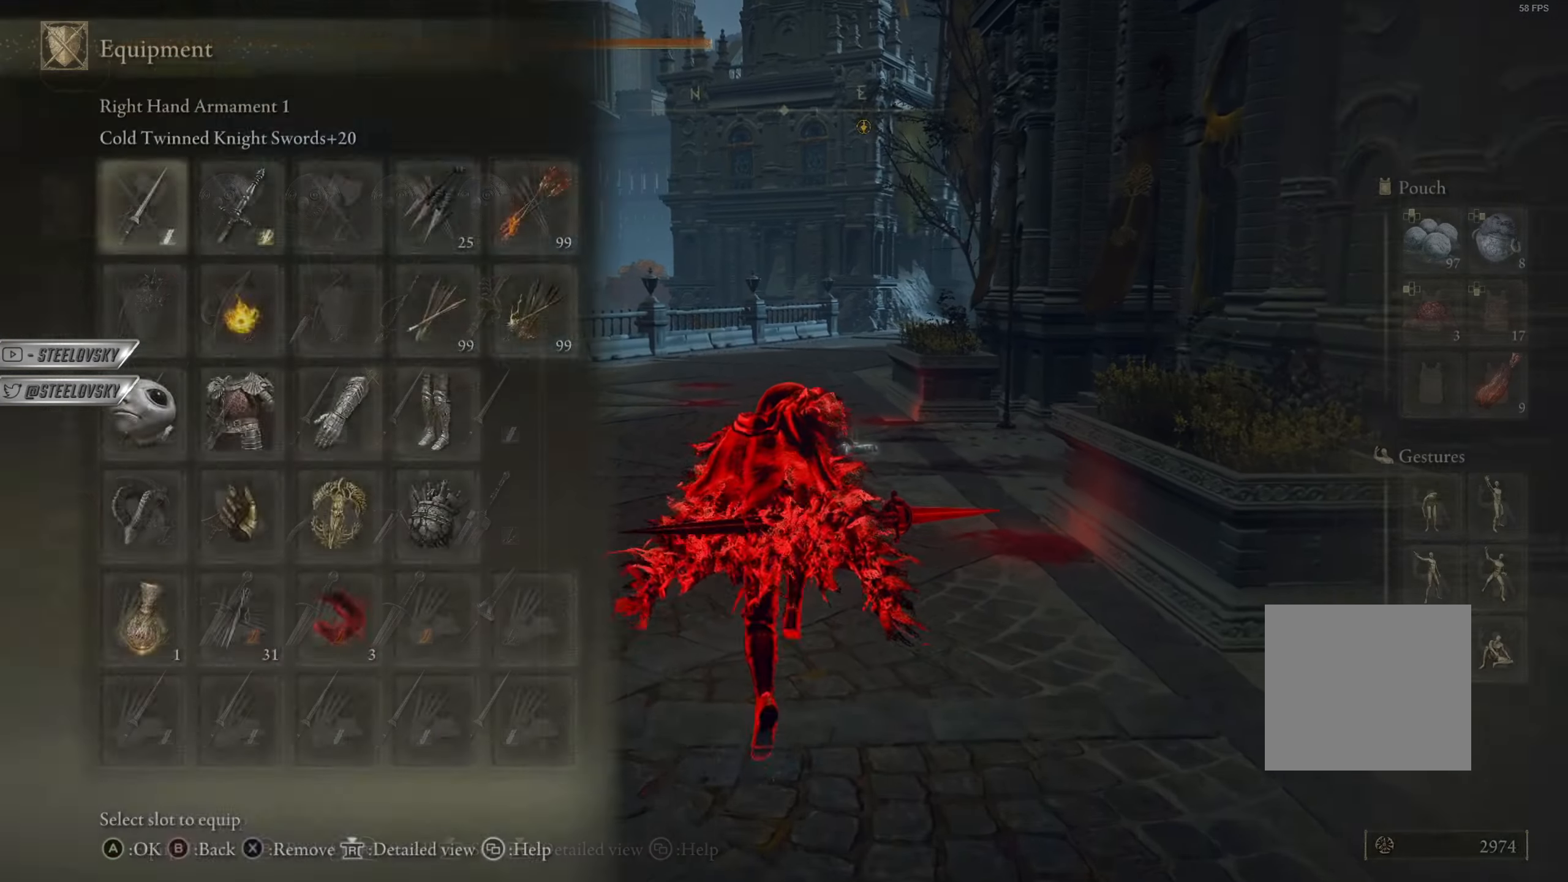
{"buttons": ["CIRCLE"], "left_stick": "up", "right_stick": "center", "events": [[33, "CROSS", "up"], [250, "DPAD_DOWN", "down"], [300, "DPAD_DOWN", "up"]]}
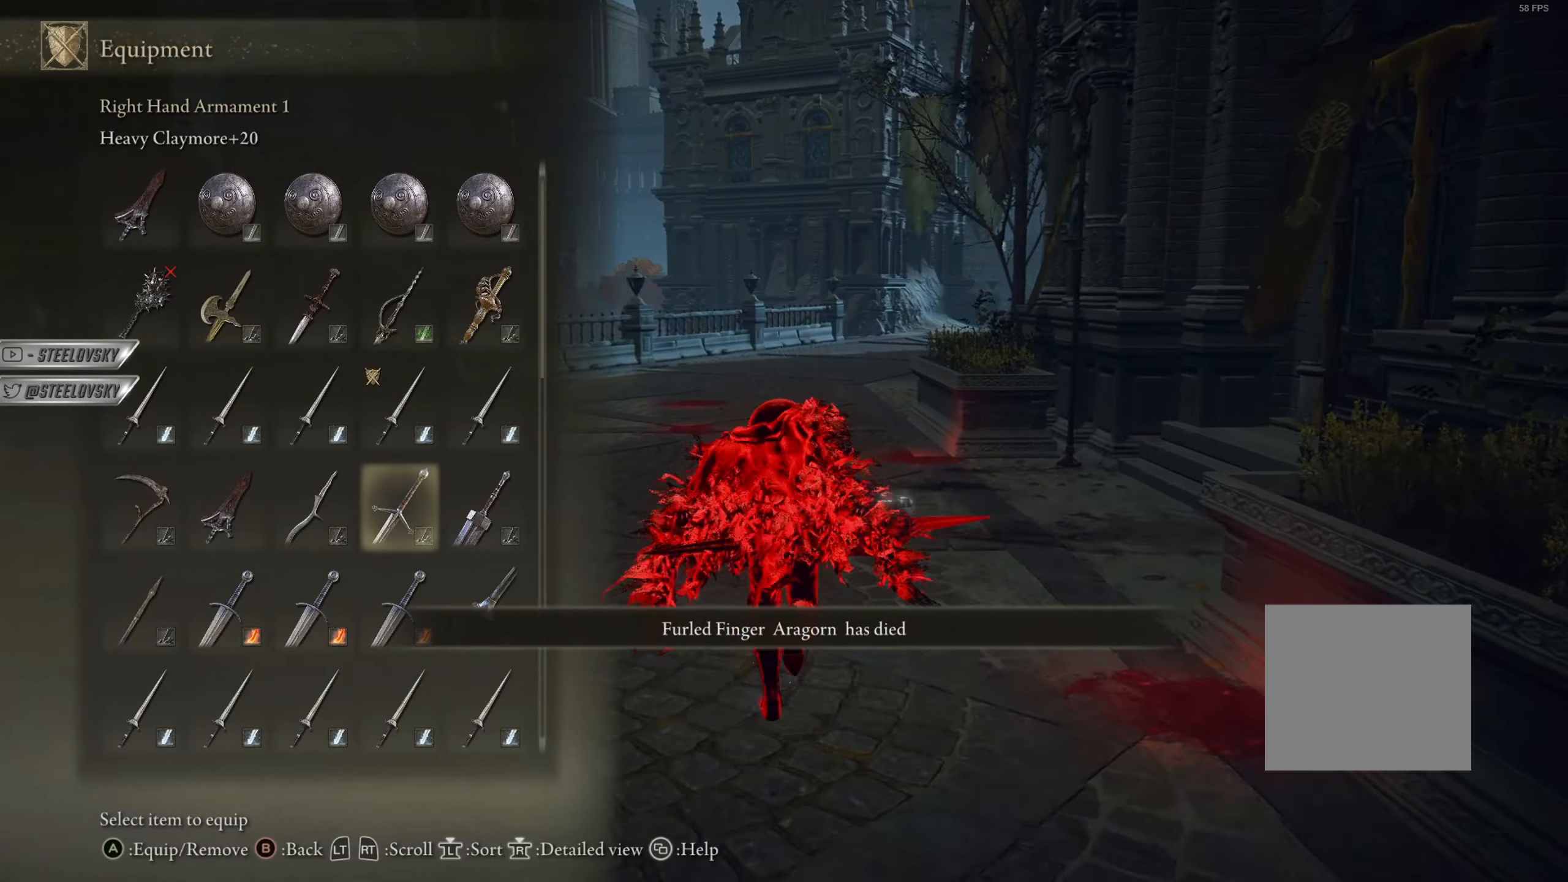
{"buttons": ["CIRCLE"], "left_stick": "up", "right_stick": "center", "events": []}
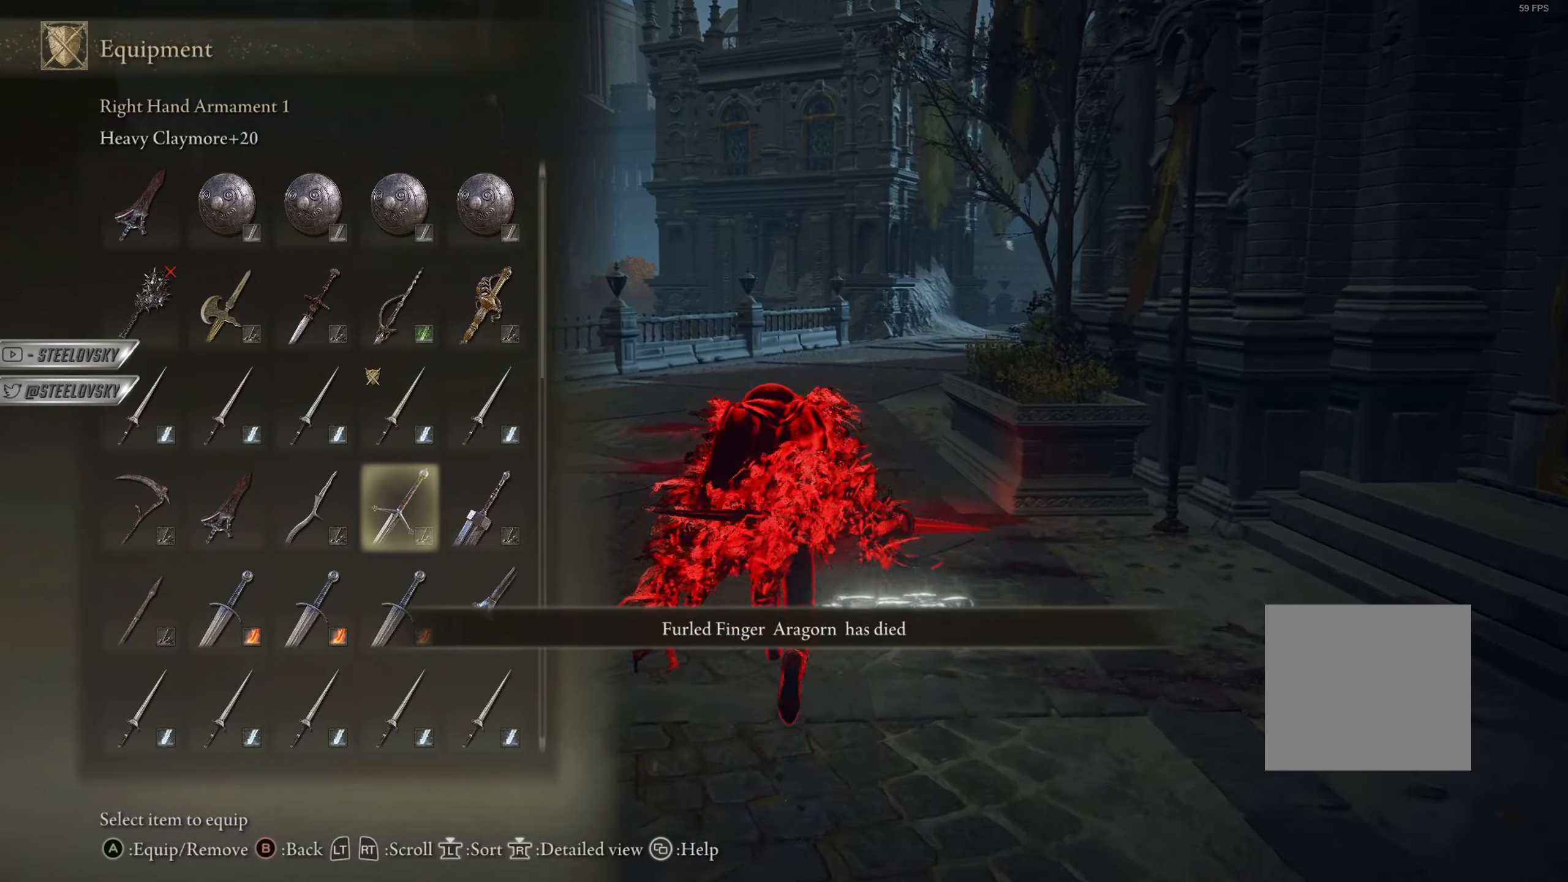
{"buttons": ["CIRCLE"], "left_stick": "up", "right_stick": "center", "events": [[17, "CROSS", "down"], [100, "CROSS", "up"], [334, "TRIANGLE", "down"], [367, "R1", "down"], [451, "TRIANGLE", "up"], [501, "R1", "up"]]}
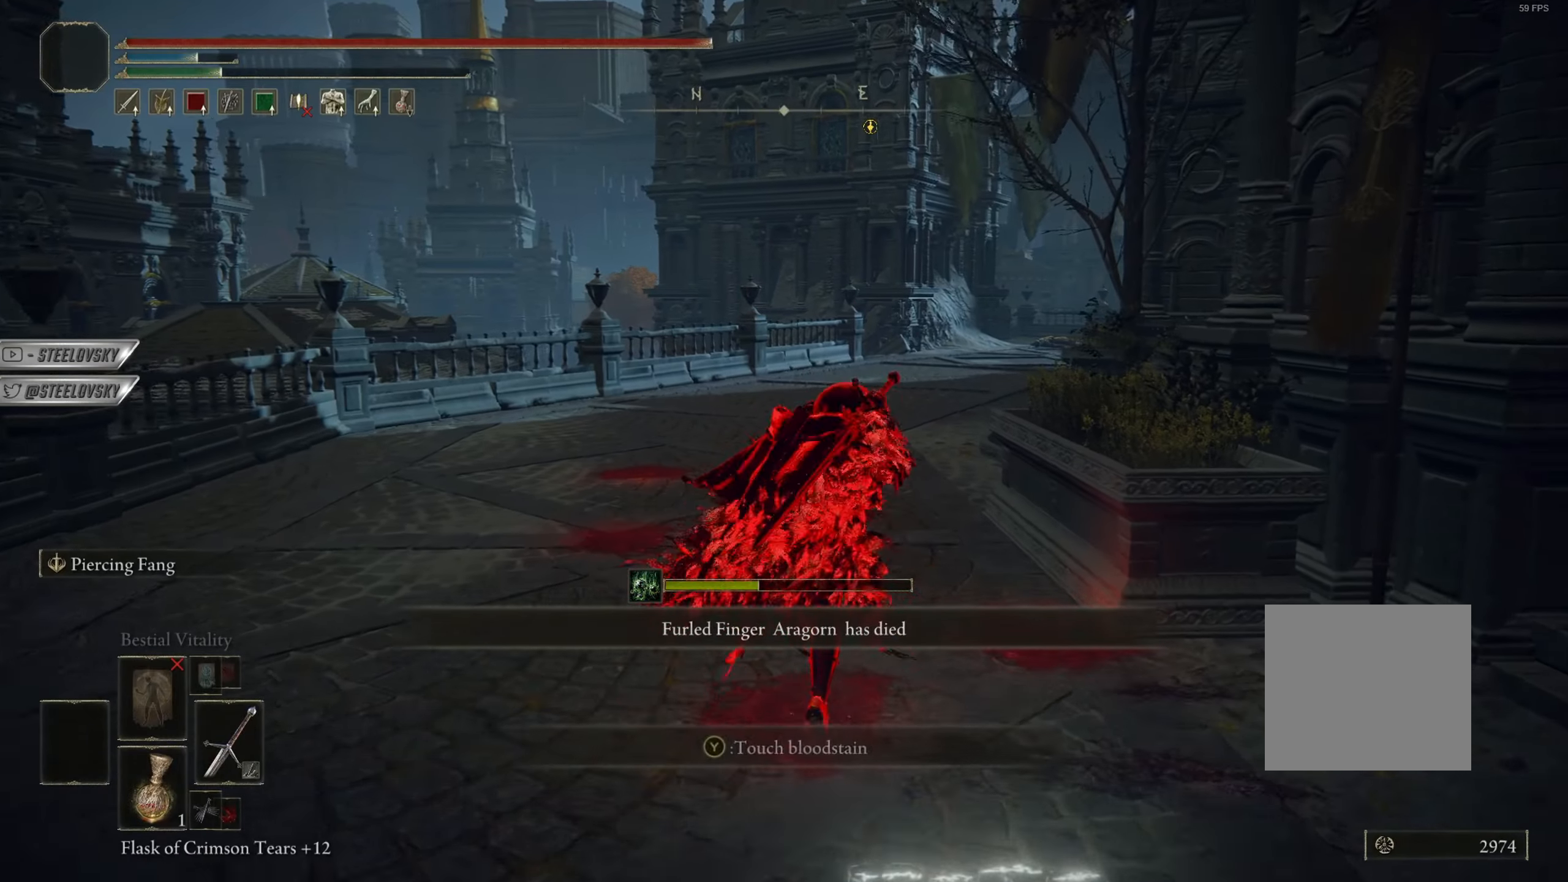
{"buttons": ["CIRCLE"], "left_stick": "up", "right_stick": "center", "events": [[100, "right_stick", "down-right"], [233, "right_stick", "center"]]}
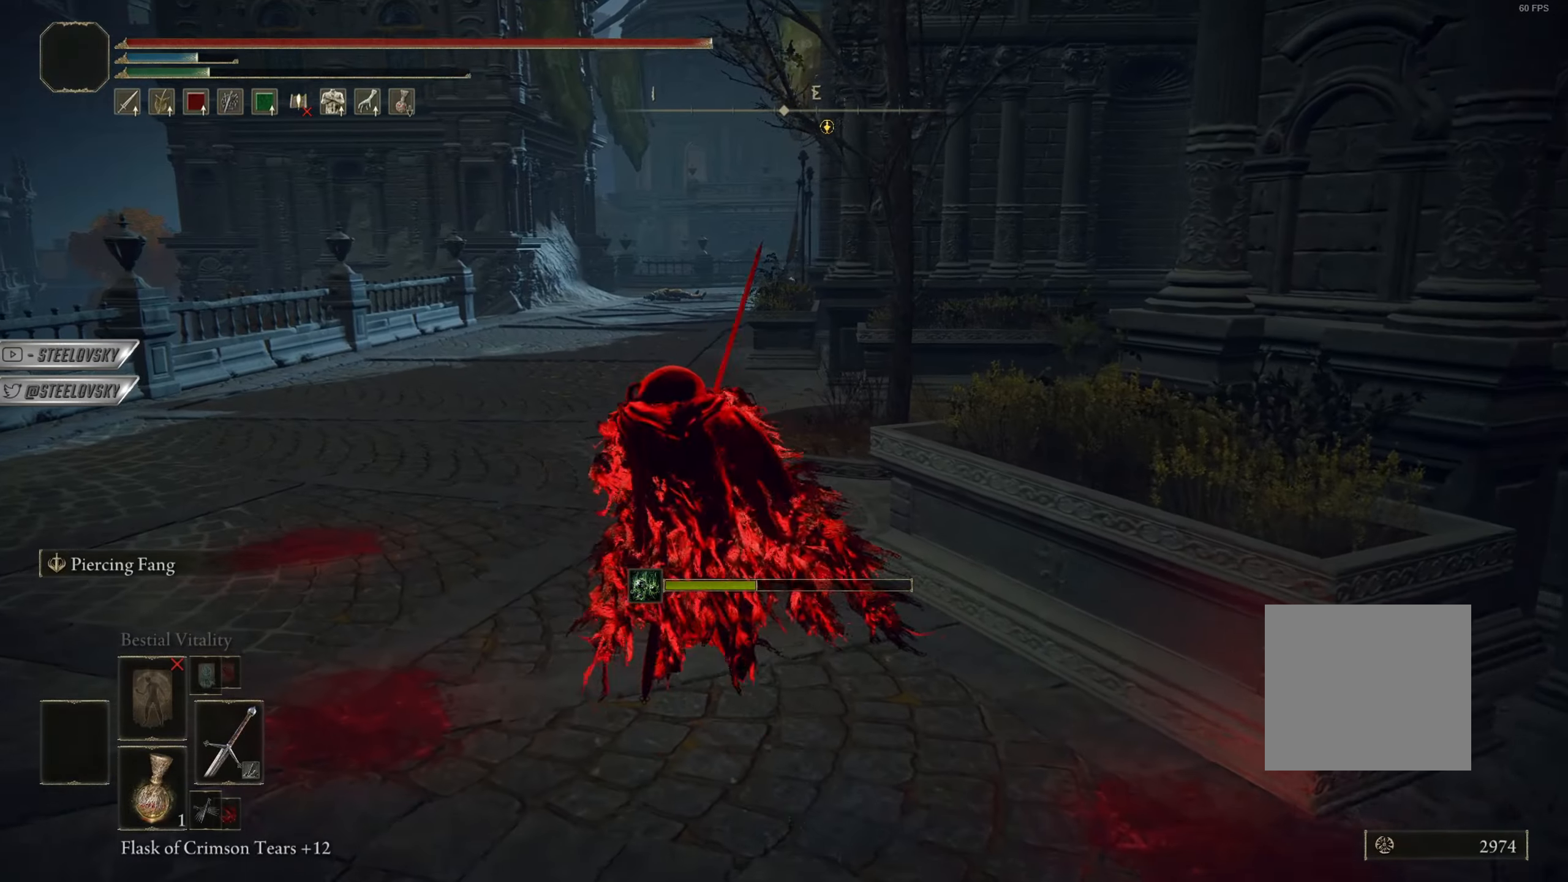
{"buttons": ["CIRCLE"], "left_stick": "up", "right_stick": "center", "events": [[67, "right_stick", "right"], [267, "right_stick", "center"]]}
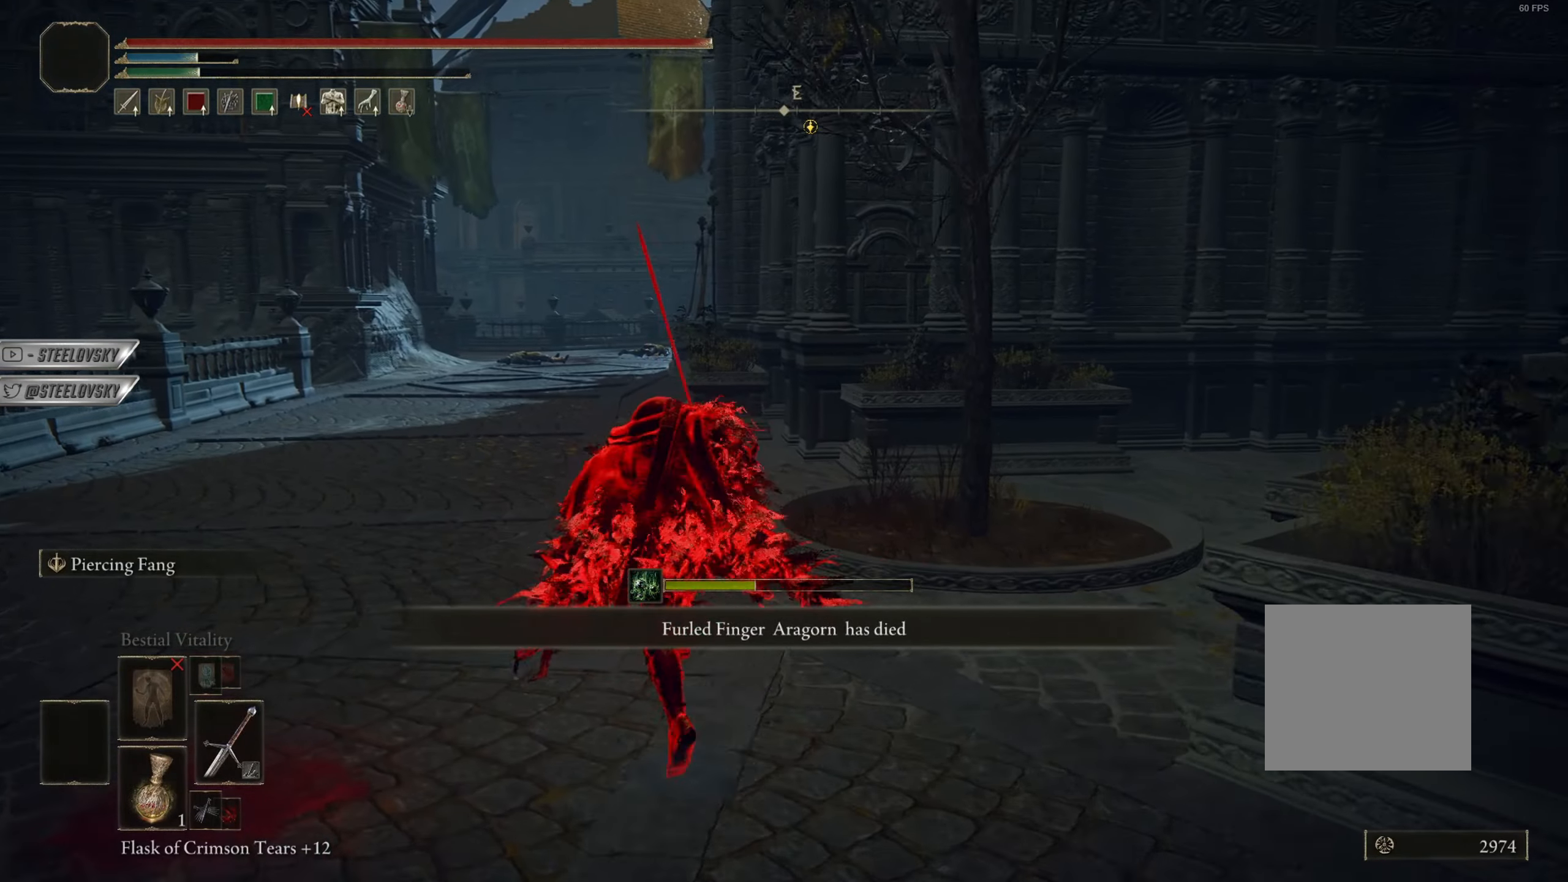
{"buttons": ["CIRCLE", "DPAD_DOWN"], "left_stick": "up", "right_stick": "center", "events": [[166, "CROSS", "down"], [250, "CROSS", "up"], [317, "DPAD_DOWN", "down"]]}
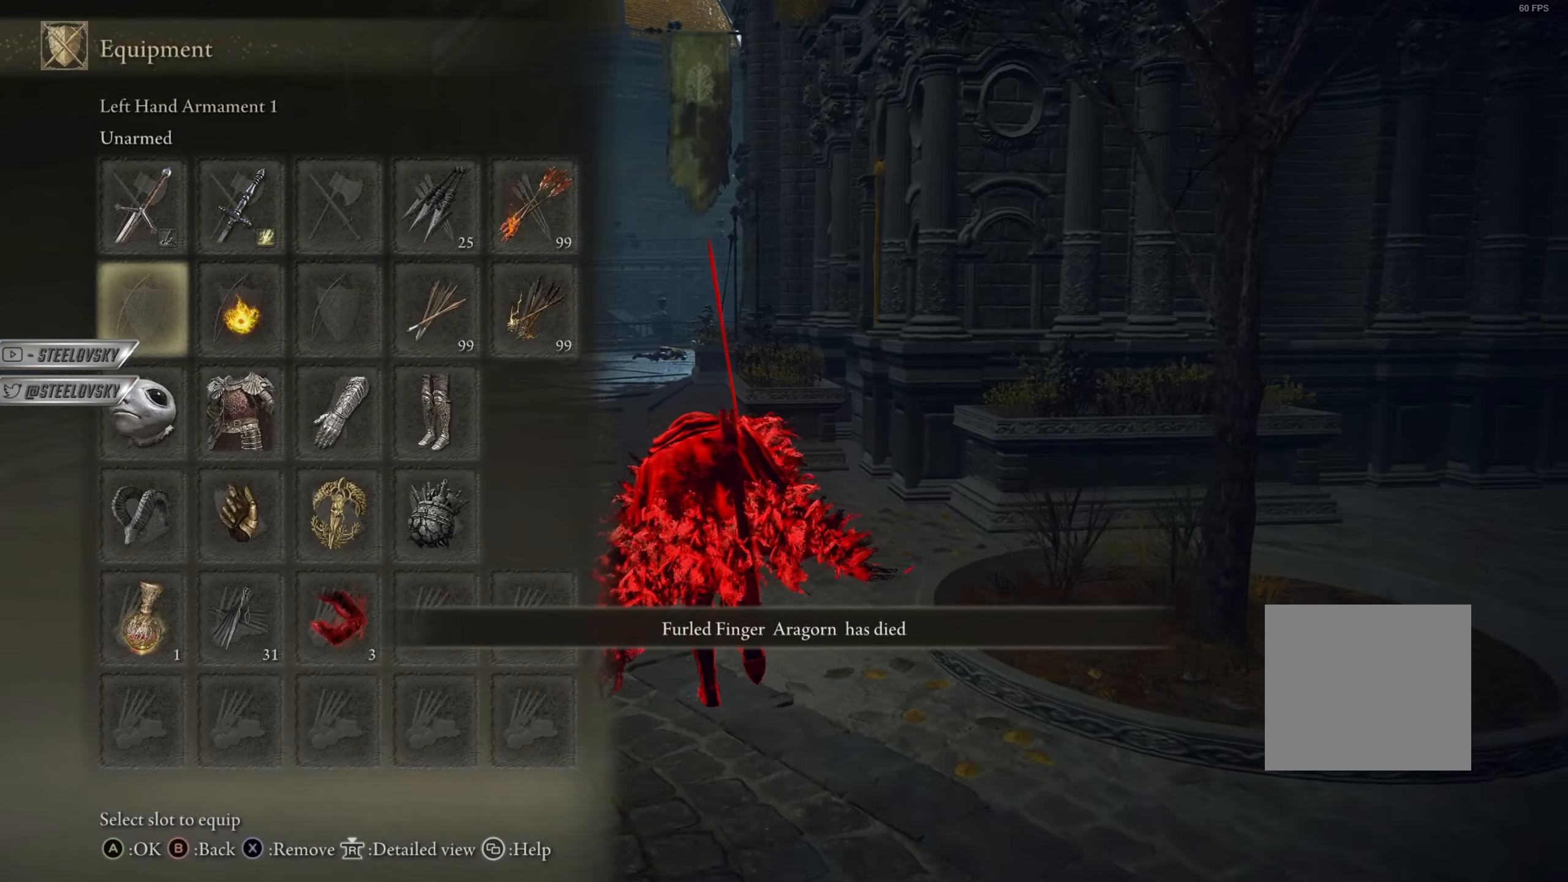
{"buttons": ["CIRCLE"], "left_stick": "up", "right_stick": "center", "events": [[117, "DPAD_DOWN", "up"]]}
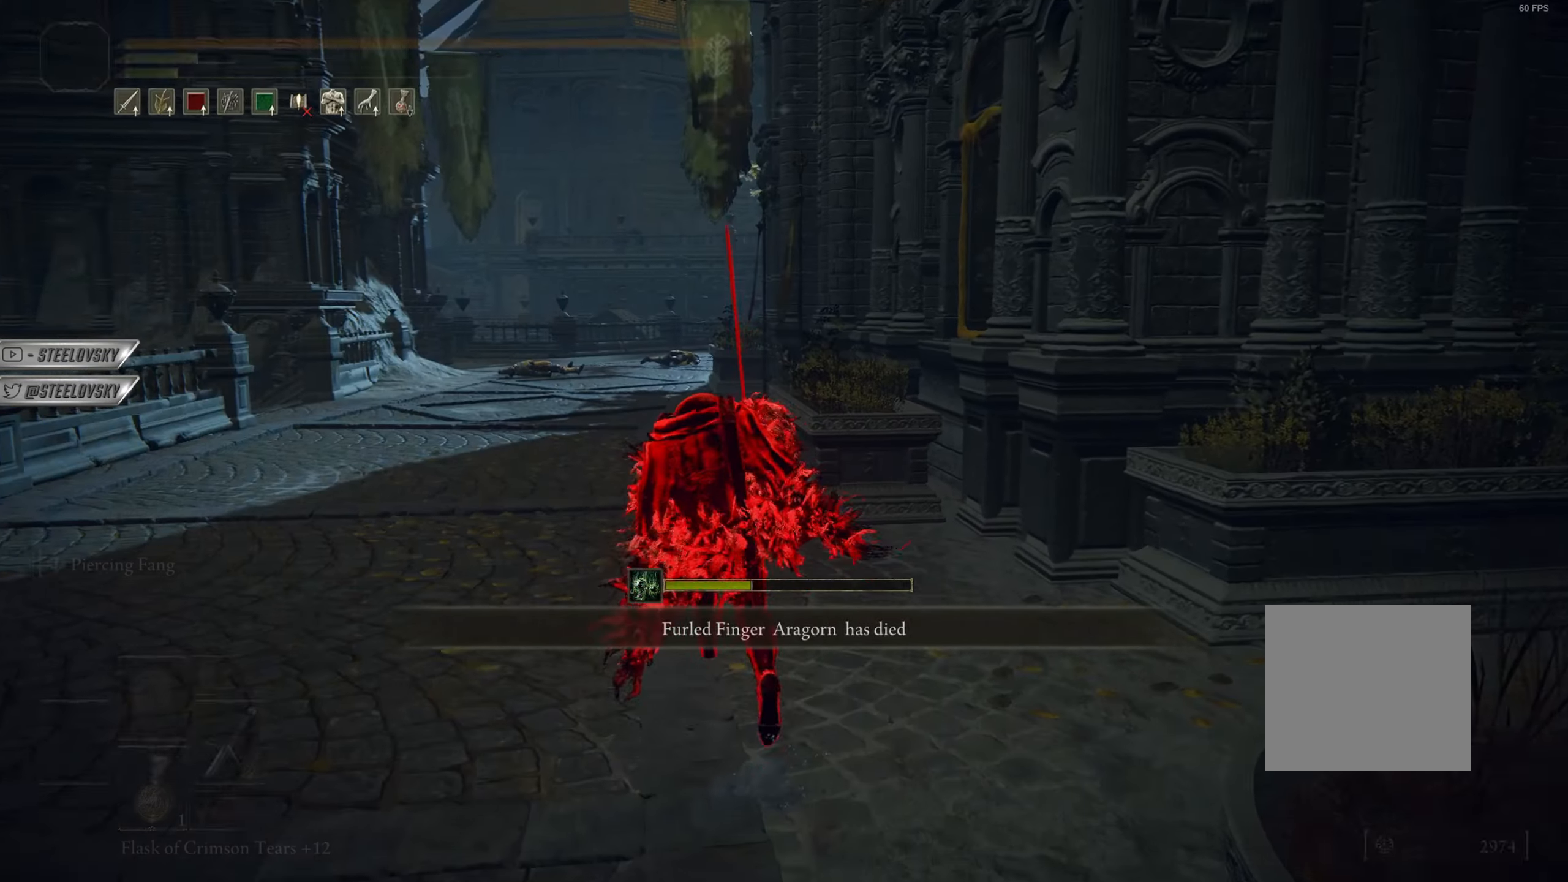
{"buttons": ["CIRCLE"], "left_stick": "up", "right_stick": "center", "events": [[183, "CROSS", "down"], [267, "DPAD_DOWN", "down"], [283, "CROSS", "up"], [350, "DPAD_DOWN", "up"], [433, "DPAD_RIGHT", "down"], [500, "DPAD_RIGHT", "up"]]}
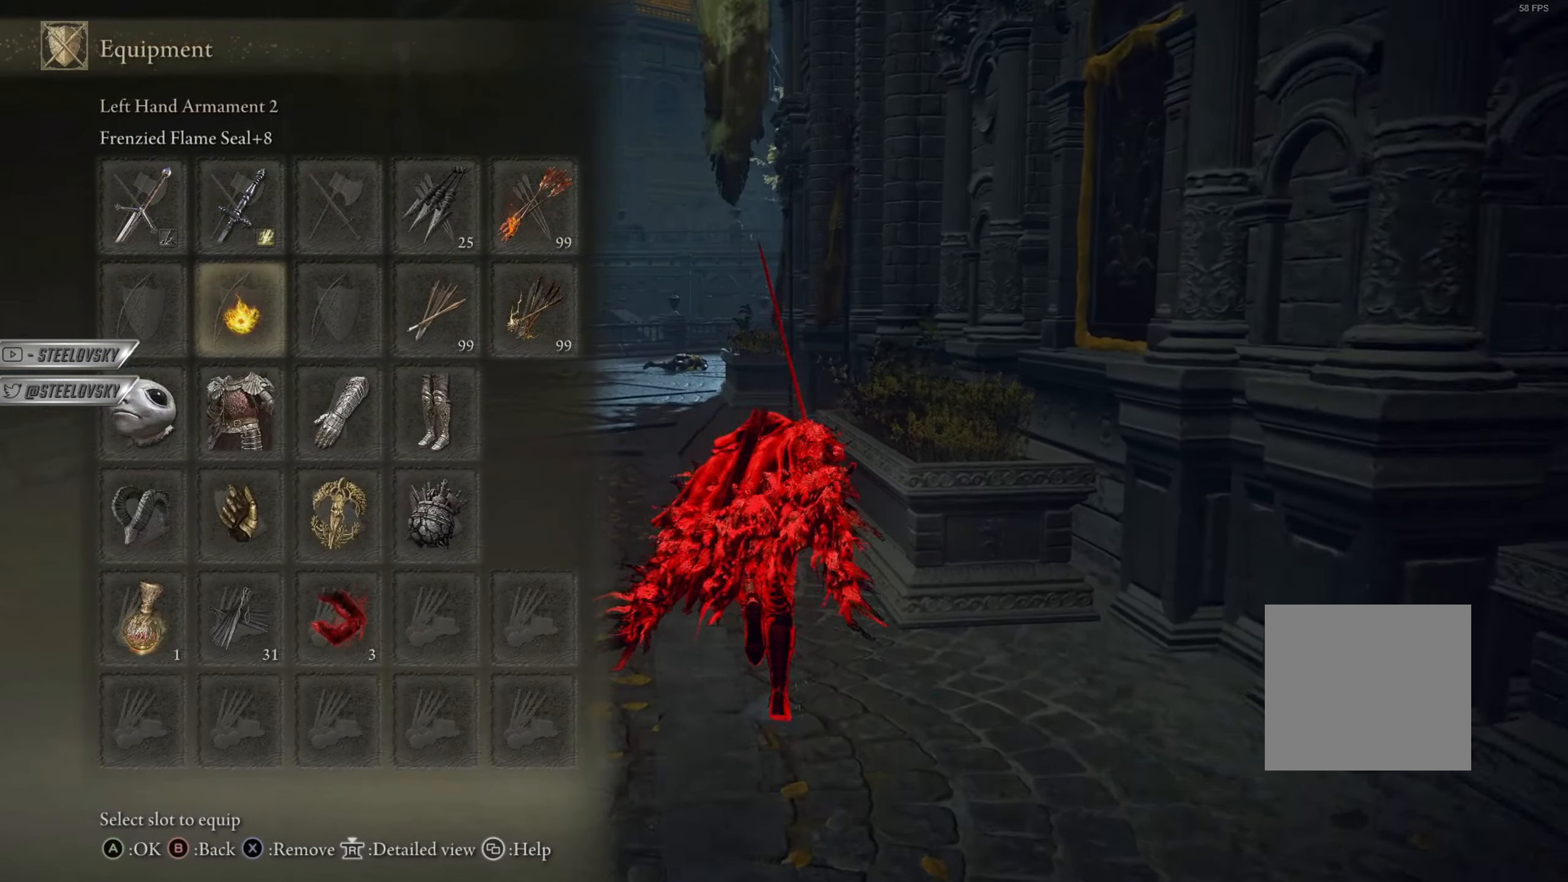
{"buttons": ["CIRCLE", "DPAD_UP"], "left_stick": "up", "right_stick": "center", "events": [[67, "DPAD_RIGHT", "down"], [150, "CROSS", "down"], [167, "DPAD_RIGHT", "up"], [234, "CROSS", "up"], [284, "DPAD_UP", "down"]]}
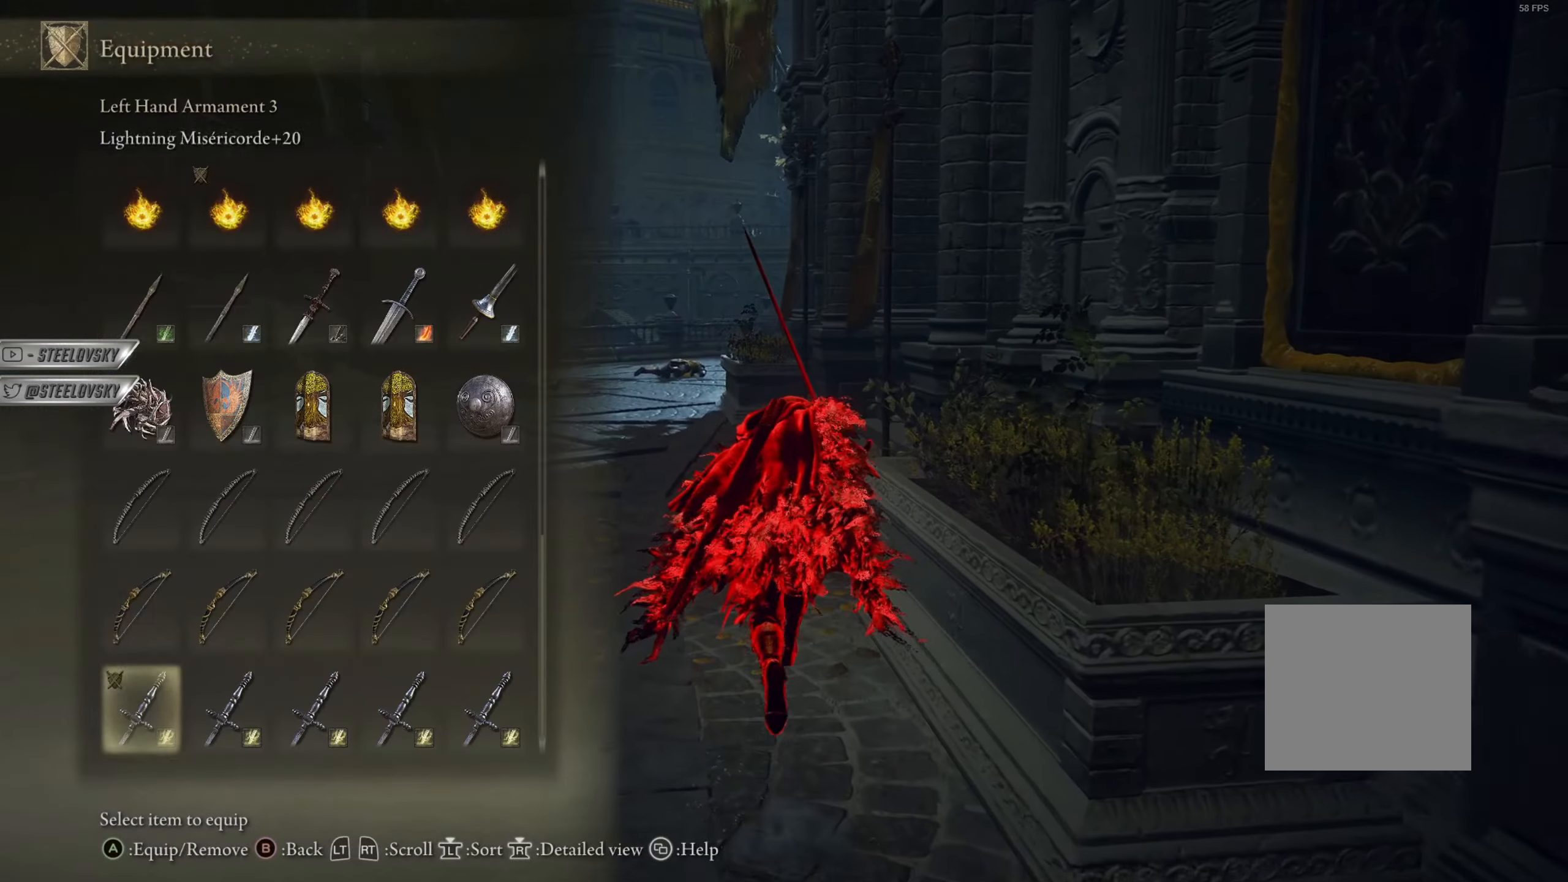
{"buttons": ["CIRCLE", "DPAD_RIGHT"], "left_stick": "up", "right_stick": "center", "events": [[133, "DPAD_UP", "up"], [283, "DPAD_RIGHT", "down"], [350, "DPAD_RIGHT", "up"], [433, "DPAD_RIGHT", "down"]]}
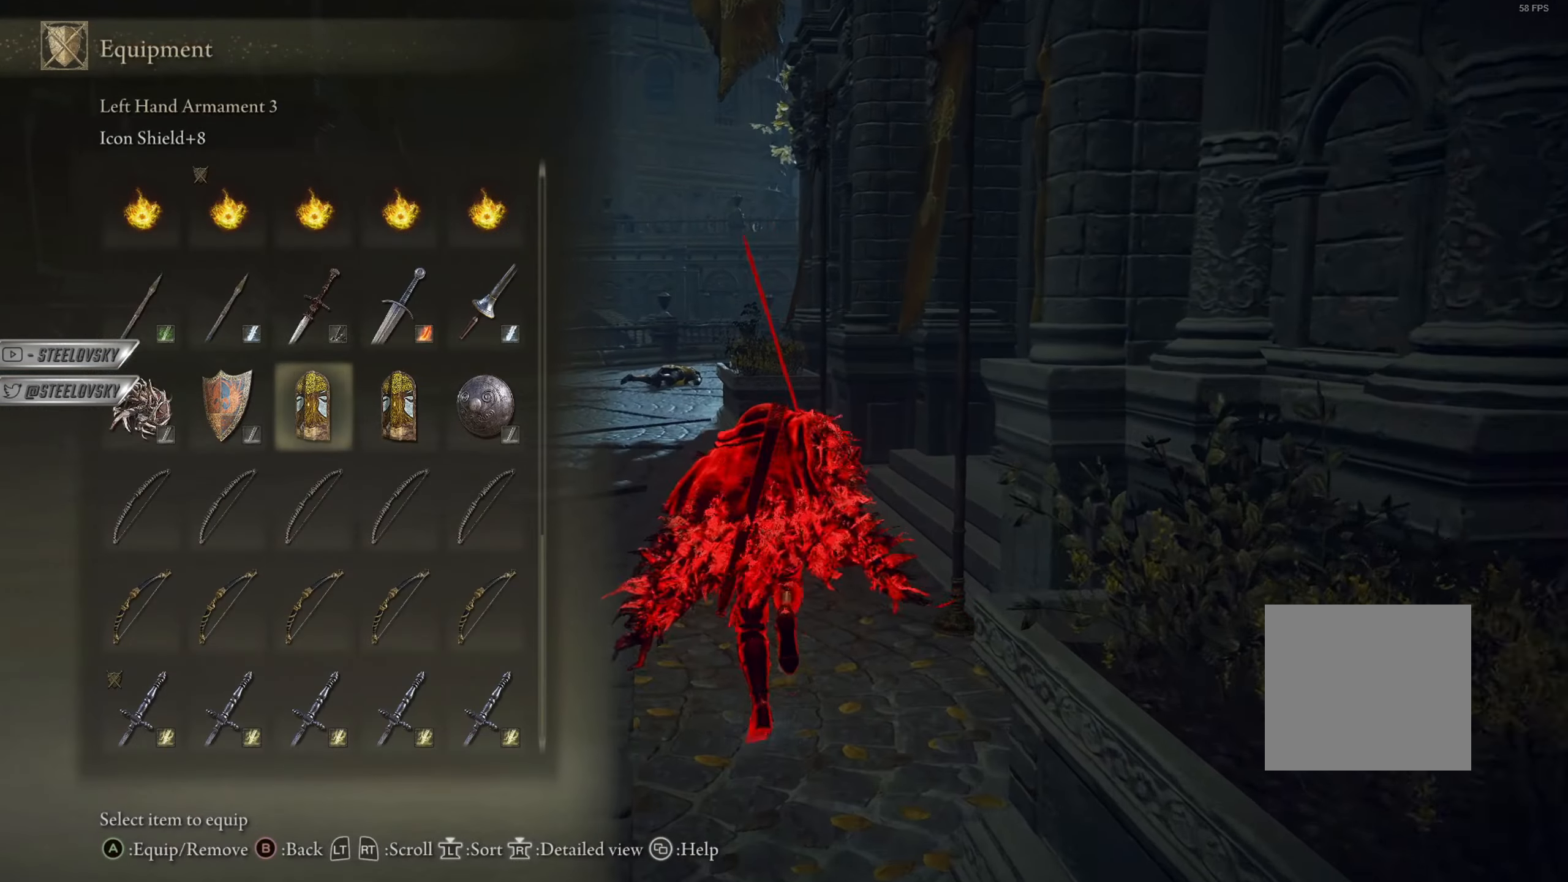
{"buttons": ["CIRCLE"], "left_stick": "up", "right_stick": "center", "events": [[17, "CROSS", "down"], [33, "DPAD_RIGHT", "up"], [100, "CROSS", "up"]]}
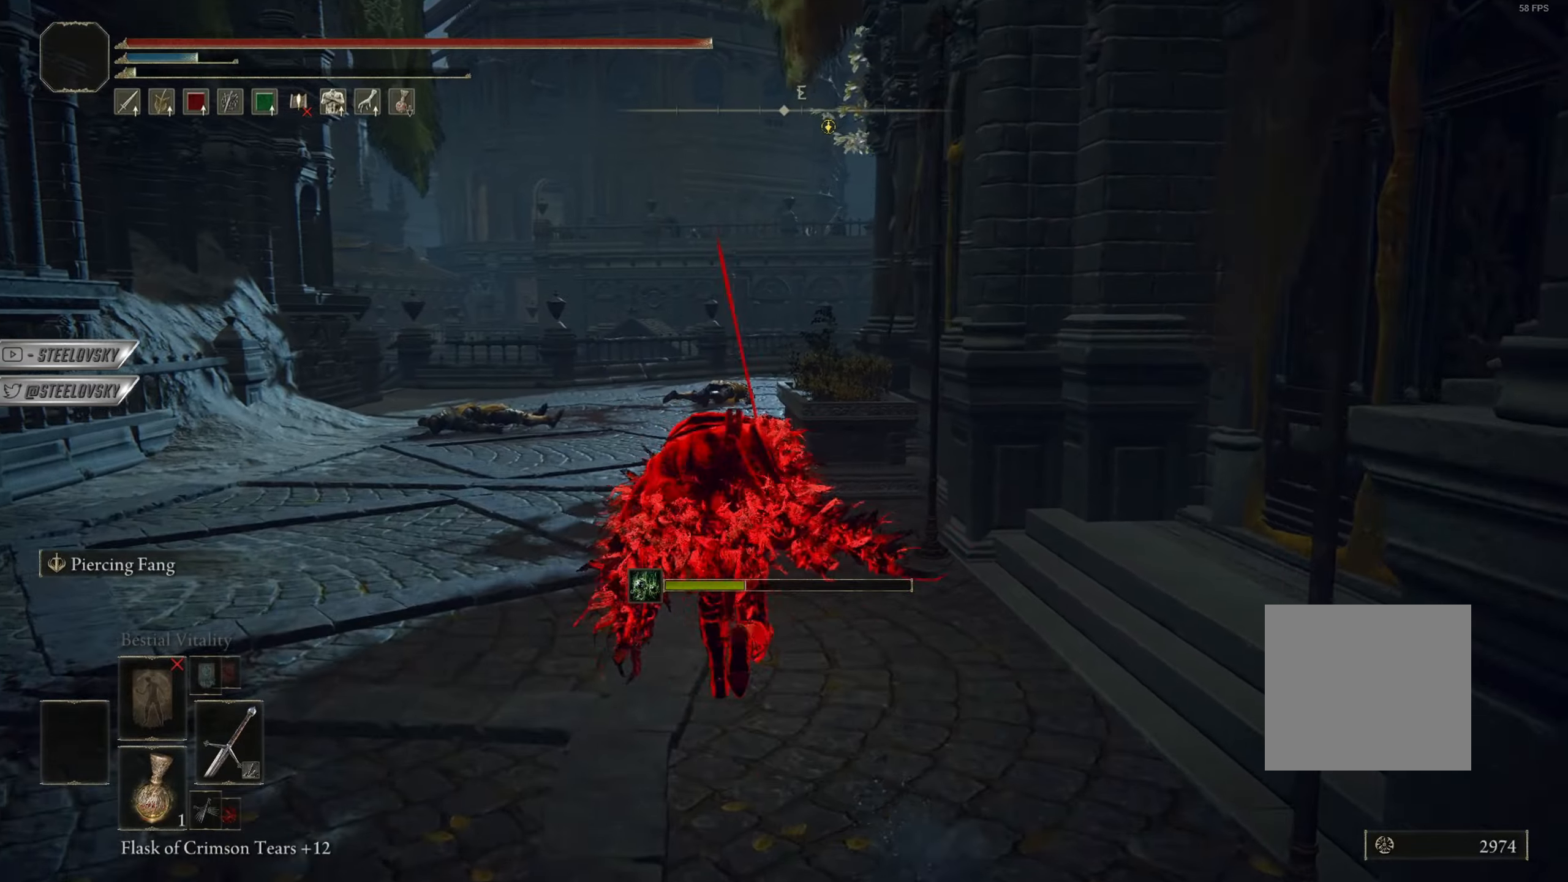
{"buttons": ["CROSS", "CIRCLE"], "left_stick": "up", "right_stick": "center", "events": [[433, "CROSS", "down"]]}
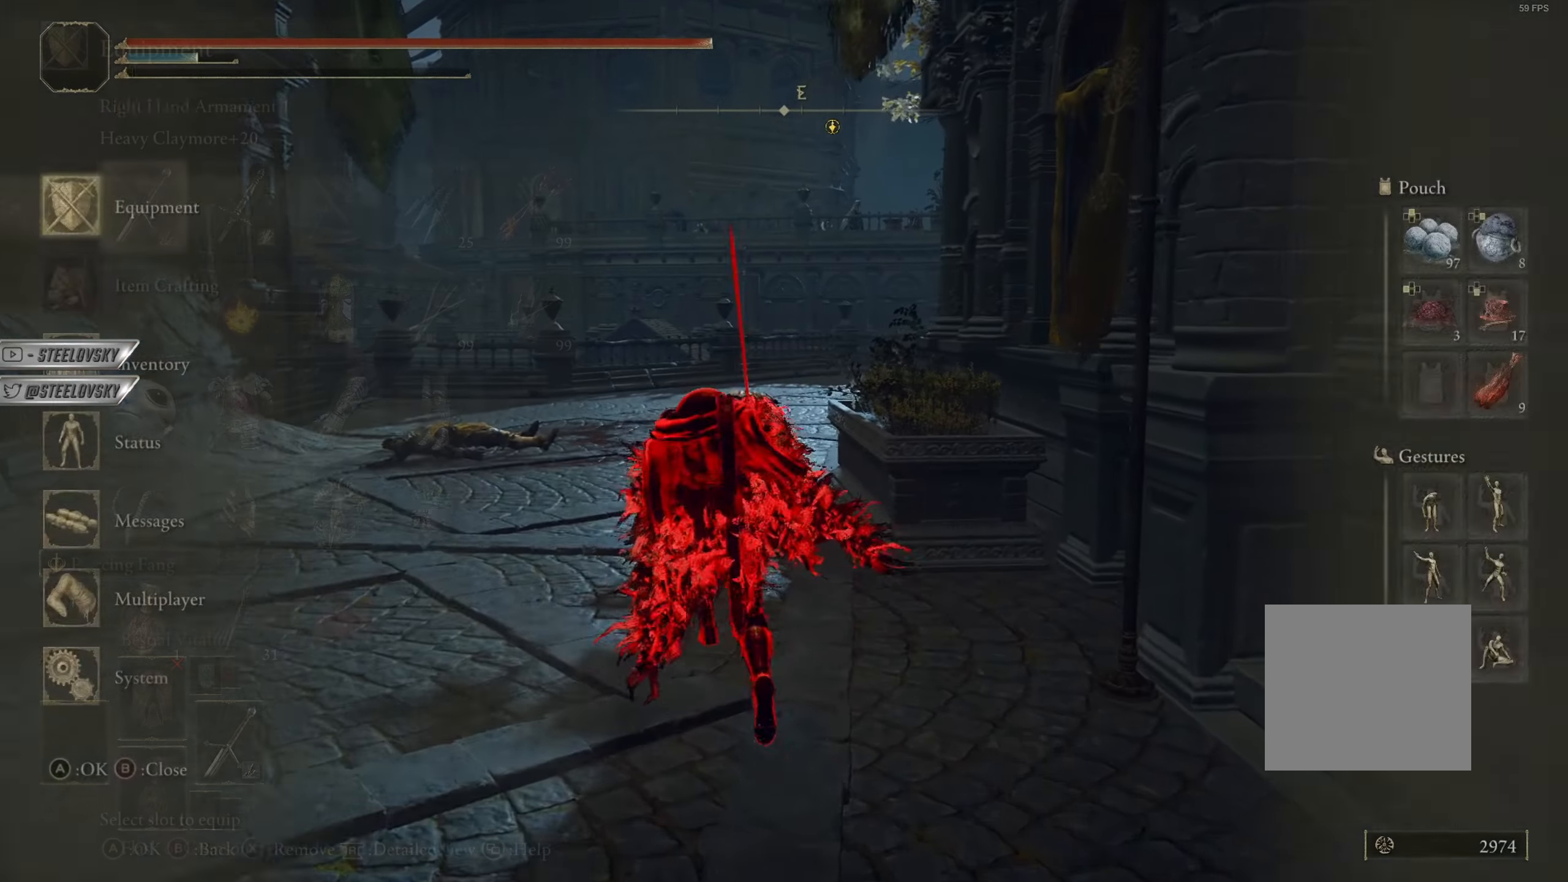
{"buttons": ["CIRCLE", "SQUARE"], "left_stick": "up", "right_stick": "center", "events": [[17, "CROSS", "up"], [67, "DPAD_DOWN", "down"], [150, "DPAD_DOWN", "up"], [234, "DPAD_RIGHT", "down"], [317, "DPAD_RIGHT", "up"], [384, "DPAD_RIGHT", "down"], [484, "DPAD_RIGHT", "up"], [501, "SQUARE", "down"]]}
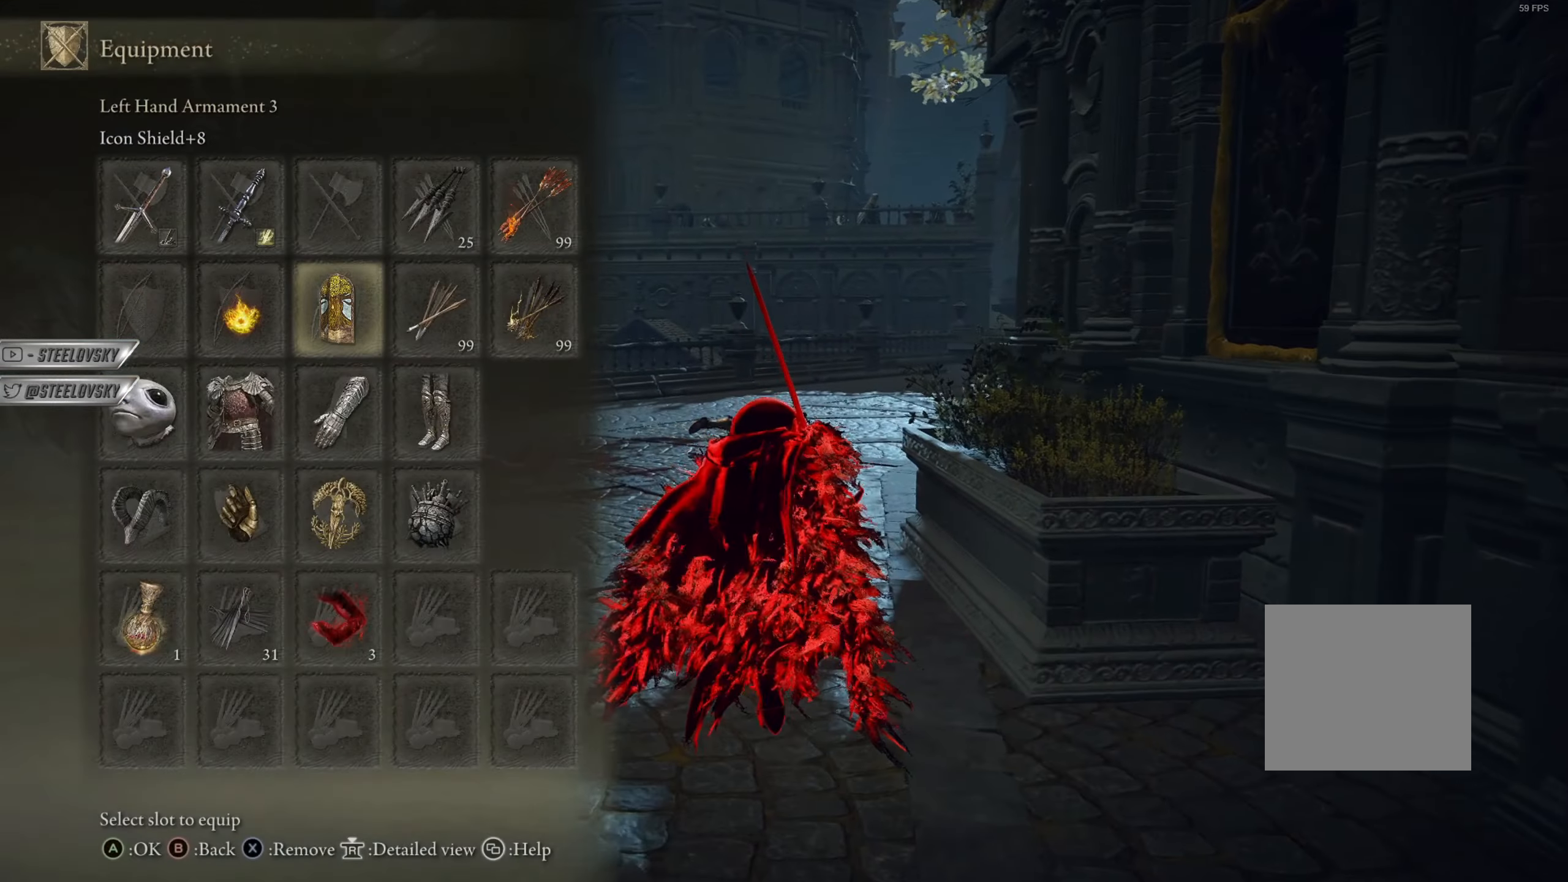
{"buttons": ["CIRCLE"], "left_stick": "up", "right_stick": "right", "events": [[66, "SQUARE", "up"], [500, "right_stick", "right"]]}
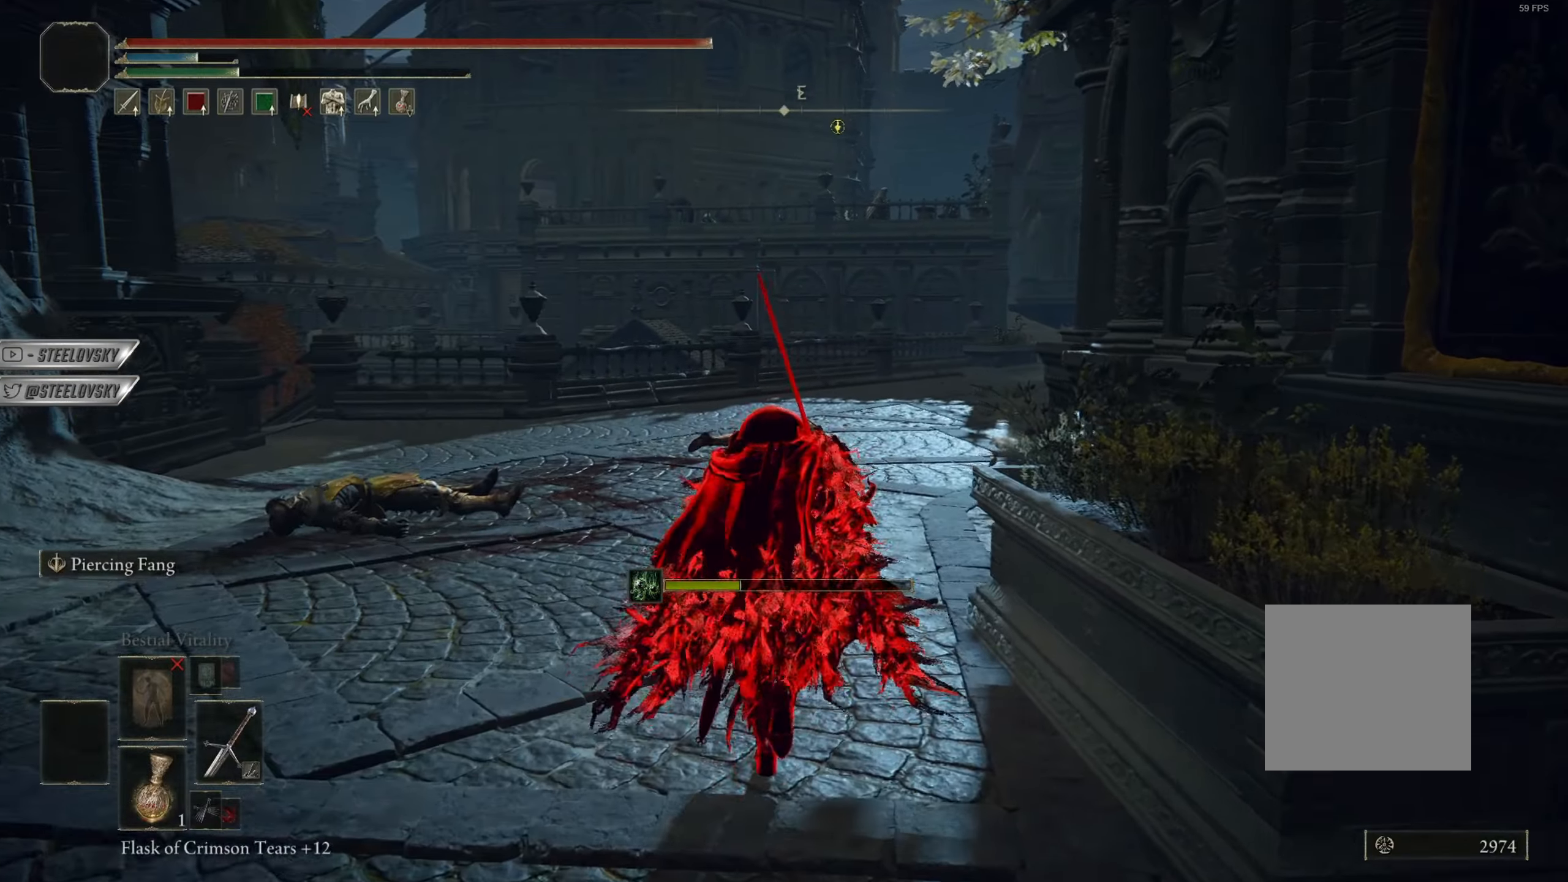
{"buttons": ["CIRCLE"], "left_stick": "up", "right_stick": "center", "events": [[50, "CIRCLE", "up"], [184, "right_stick", "center"], [334, "CIRCLE", "down"]]}
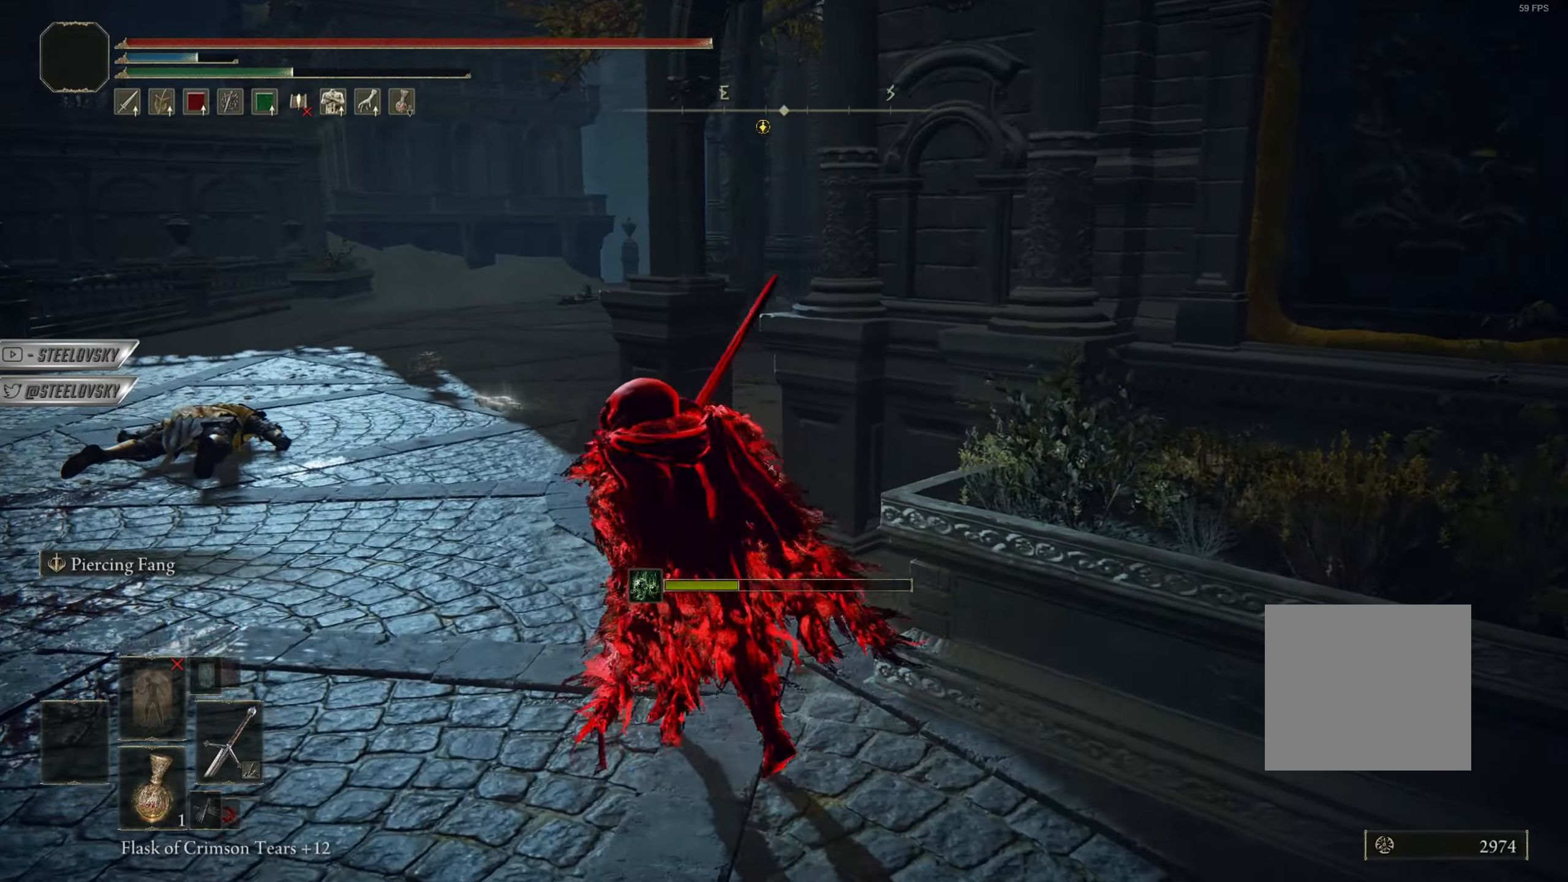
{"buttons": ["CIRCLE"], "left_stick": "up", "right_stick": "center", "events": []}
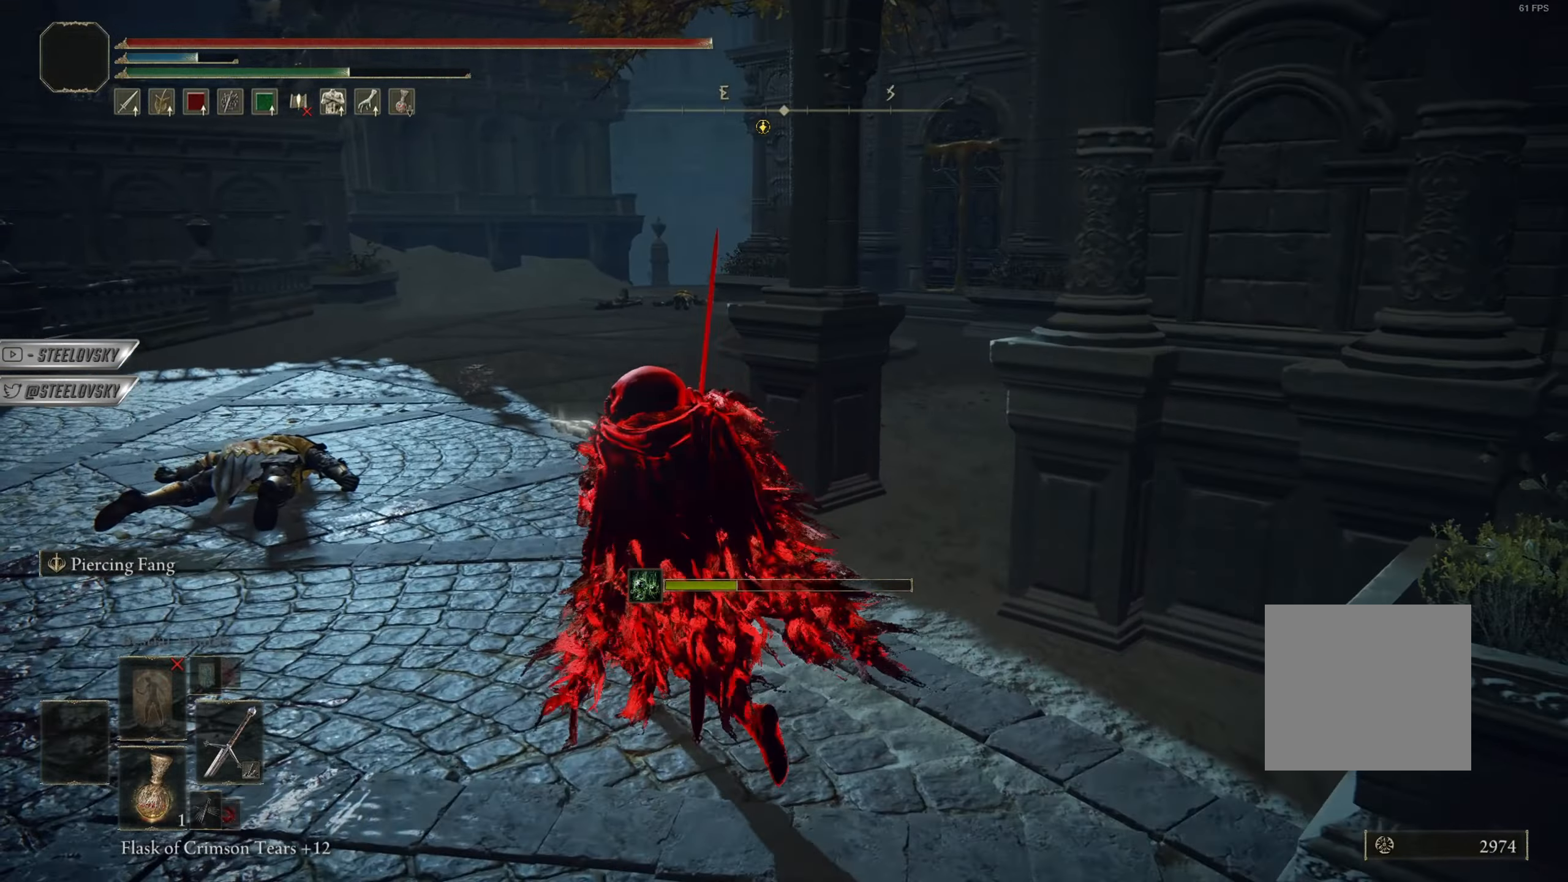
{"buttons": ["CIRCLE"], "left_stick": "up", "right_stick": "center", "events": [[400, "CROSS", "down"], [484, "CROSS", "up"]]}
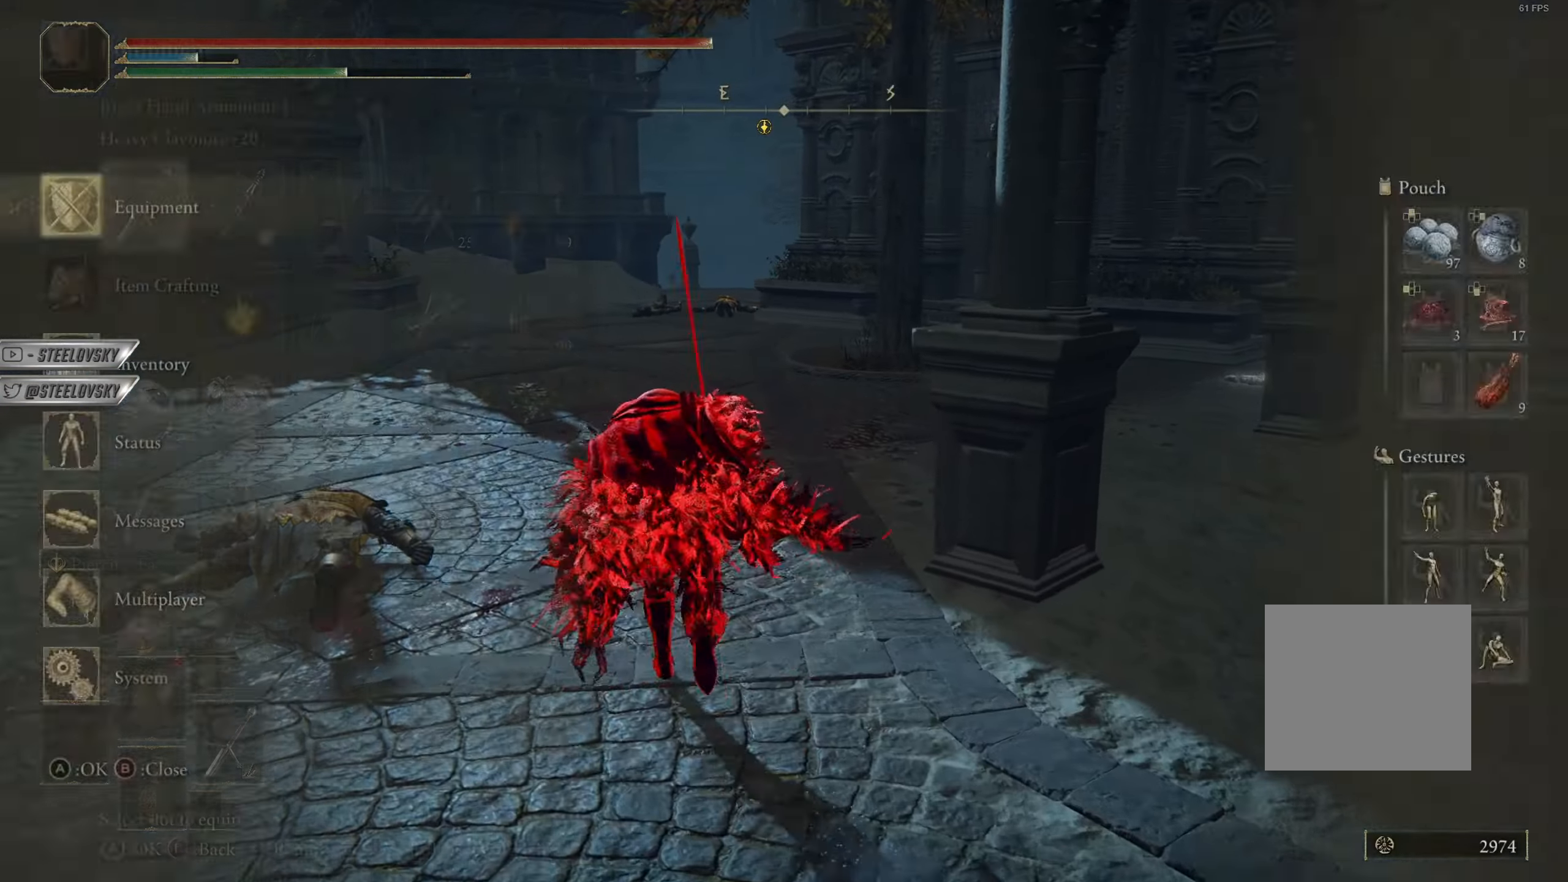
{"buttons": ["CIRCLE"], "left_stick": "up", "right_stick": "center", "events": [[33, "DPAD_DOWN", "down"], [334, "DPAD_DOWN", "up"]]}
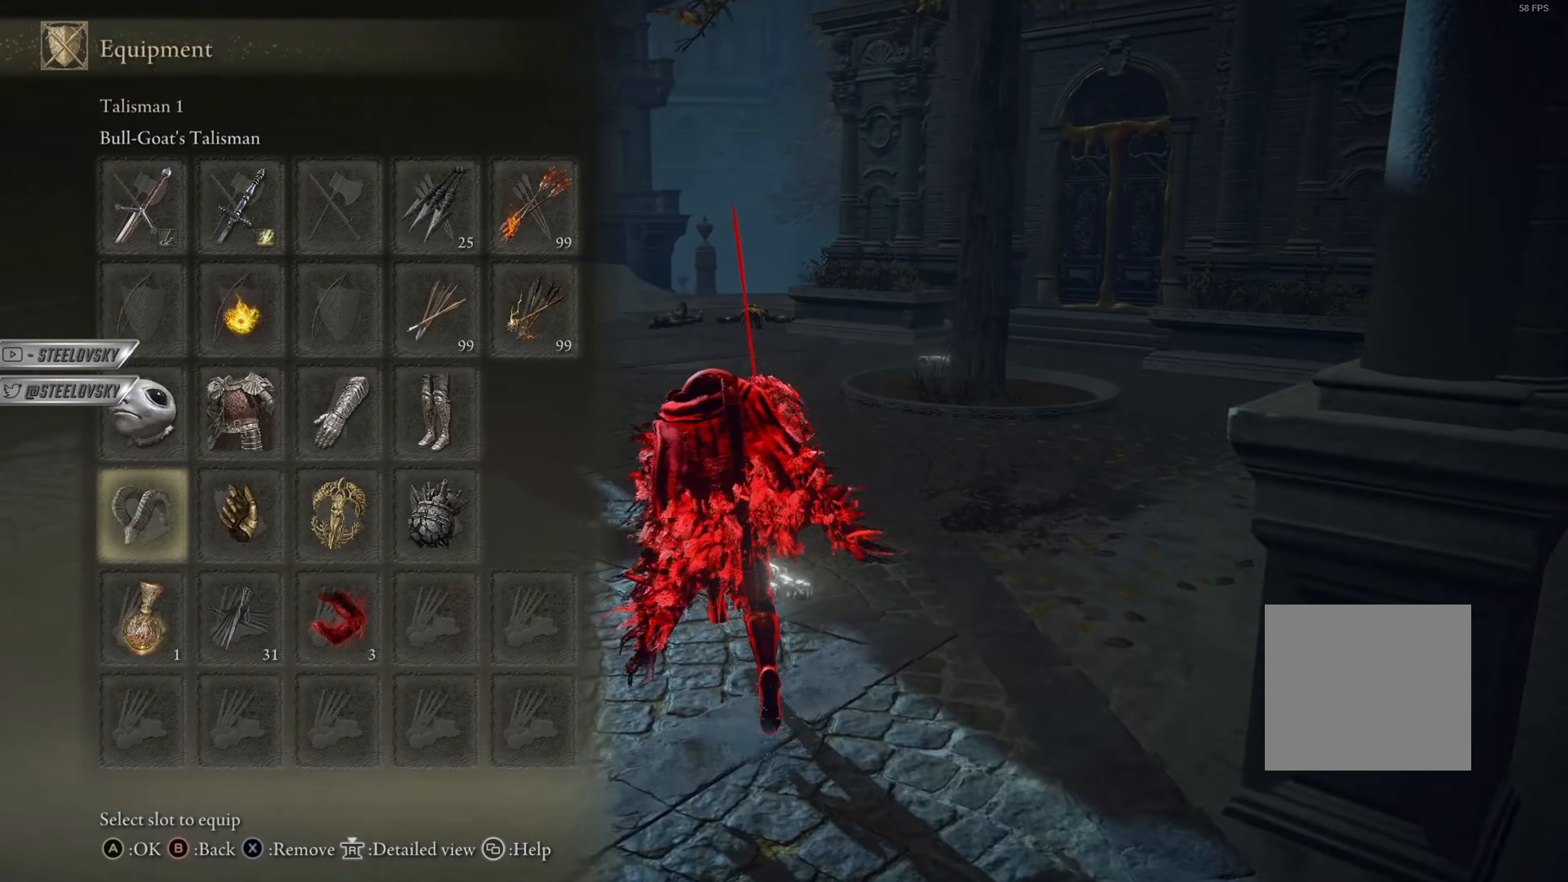
{"buttons": ["CIRCLE"], "left_stick": "up", "right_stick": "center", "events": [[317, "CROSS", "down"], [401, "CROSS", "up"]]}
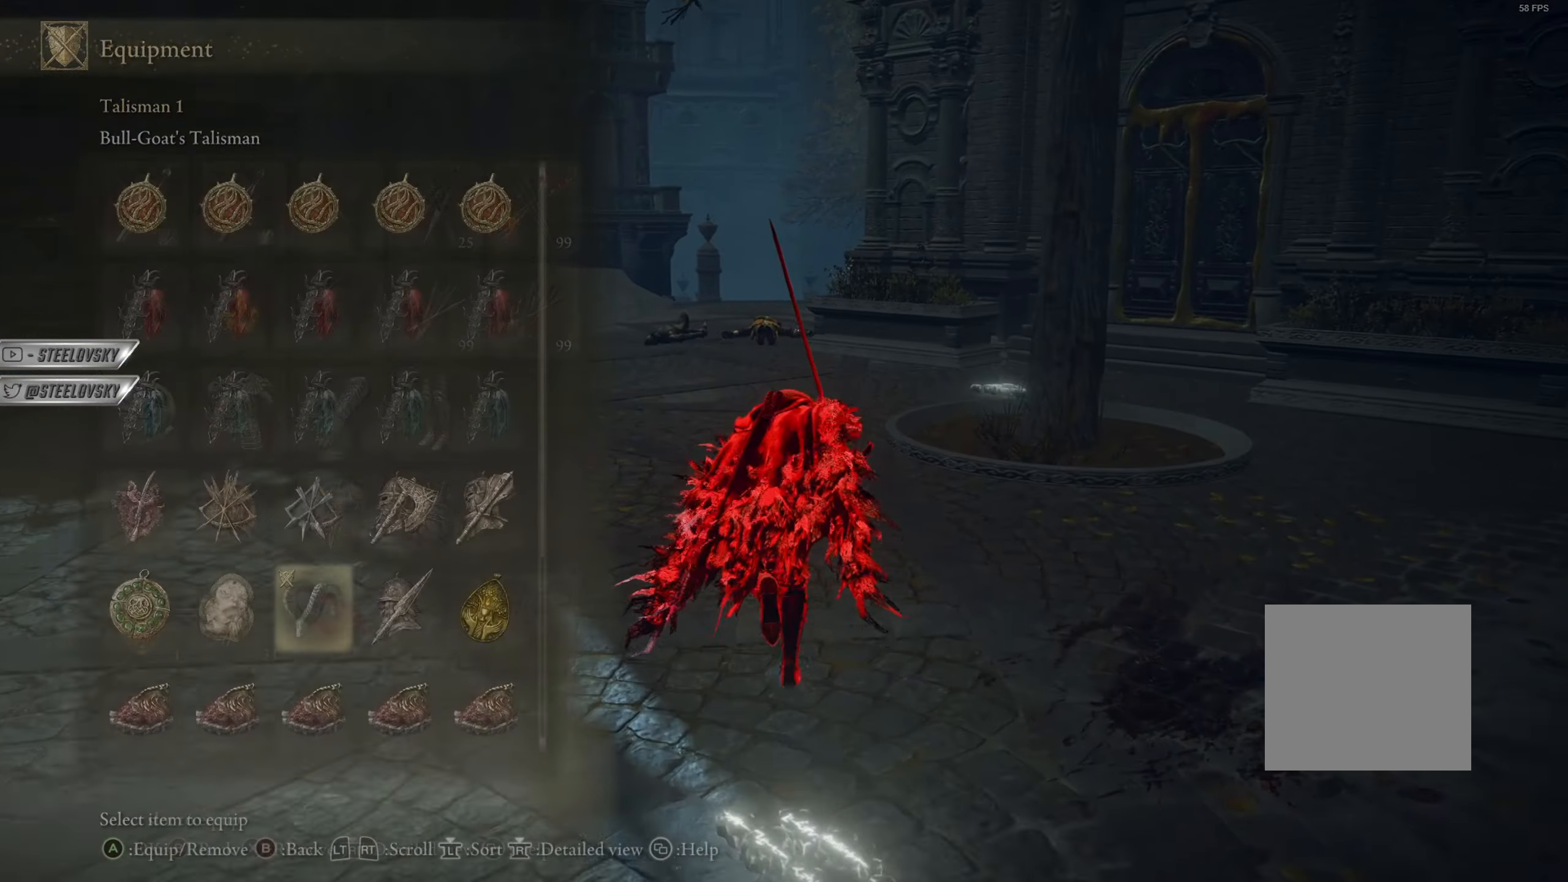
{"buttons": ["CIRCLE", "TRIANGLE", "R1"], "left_stick": "up", "right_stick": "center", "events": [[384, "TRIANGLE", "down"], [417, "R1", "down"]]}
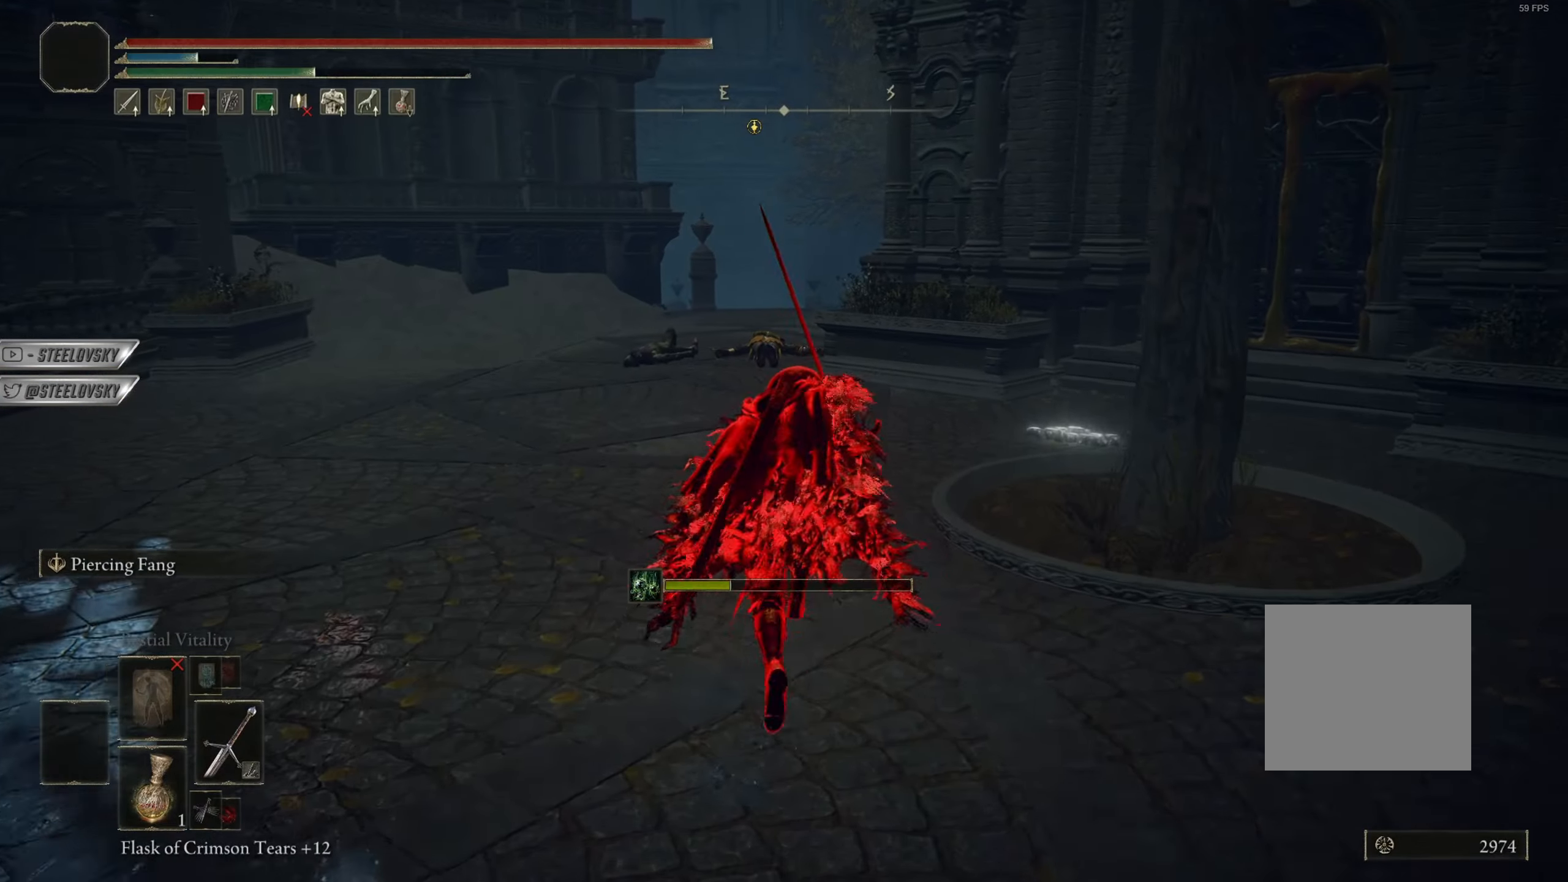
{"buttons": ["CIRCLE"], "left_stick": "up", "right_stick": "center", "events": [[34, "TRIANGLE", "up"], [67, "R1", "up"], [334, "right_stick", "down"], [384, "right_stick", "center"]]}
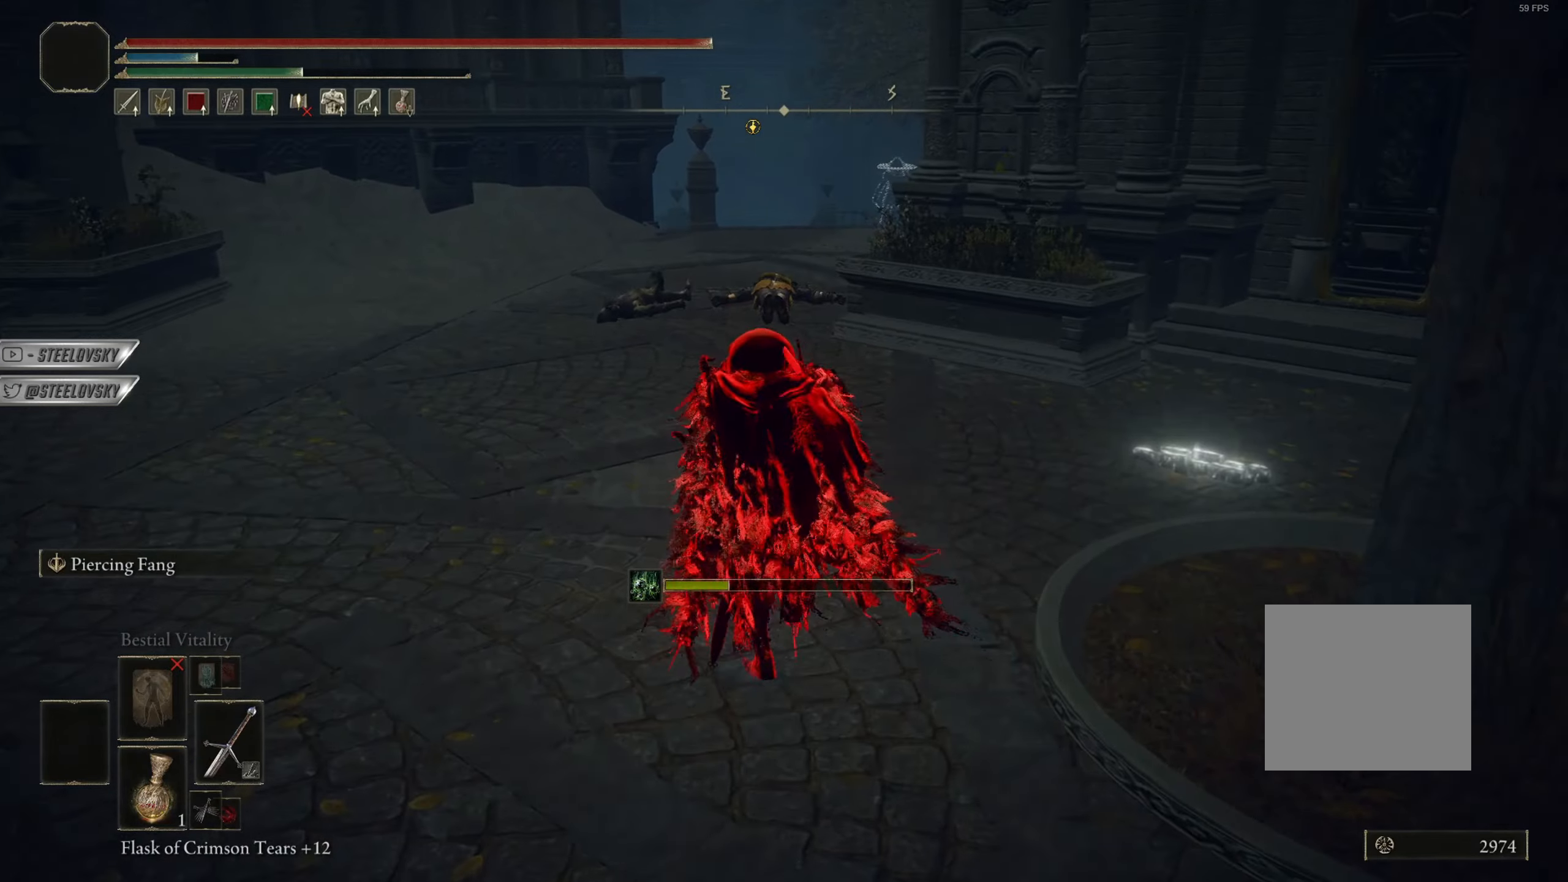
{"buttons": ["CIRCLE"], "left_stick": "up", "right_stick": "center", "events": []}
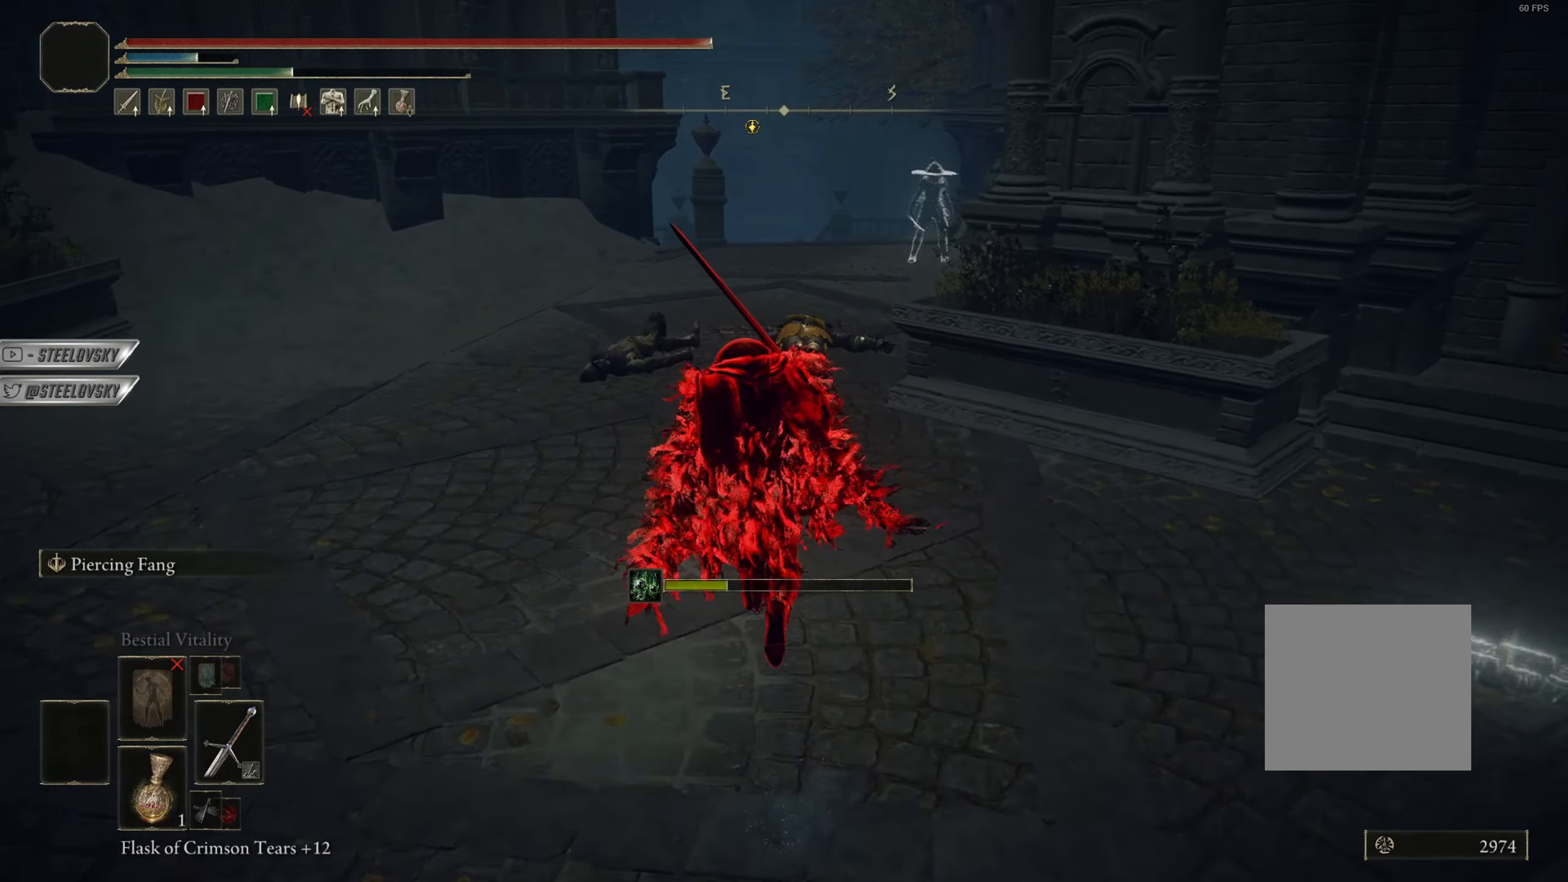
{"buttons": ["CIRCLE"], "left_stick": "up", "right_stick": "center", "events": []}
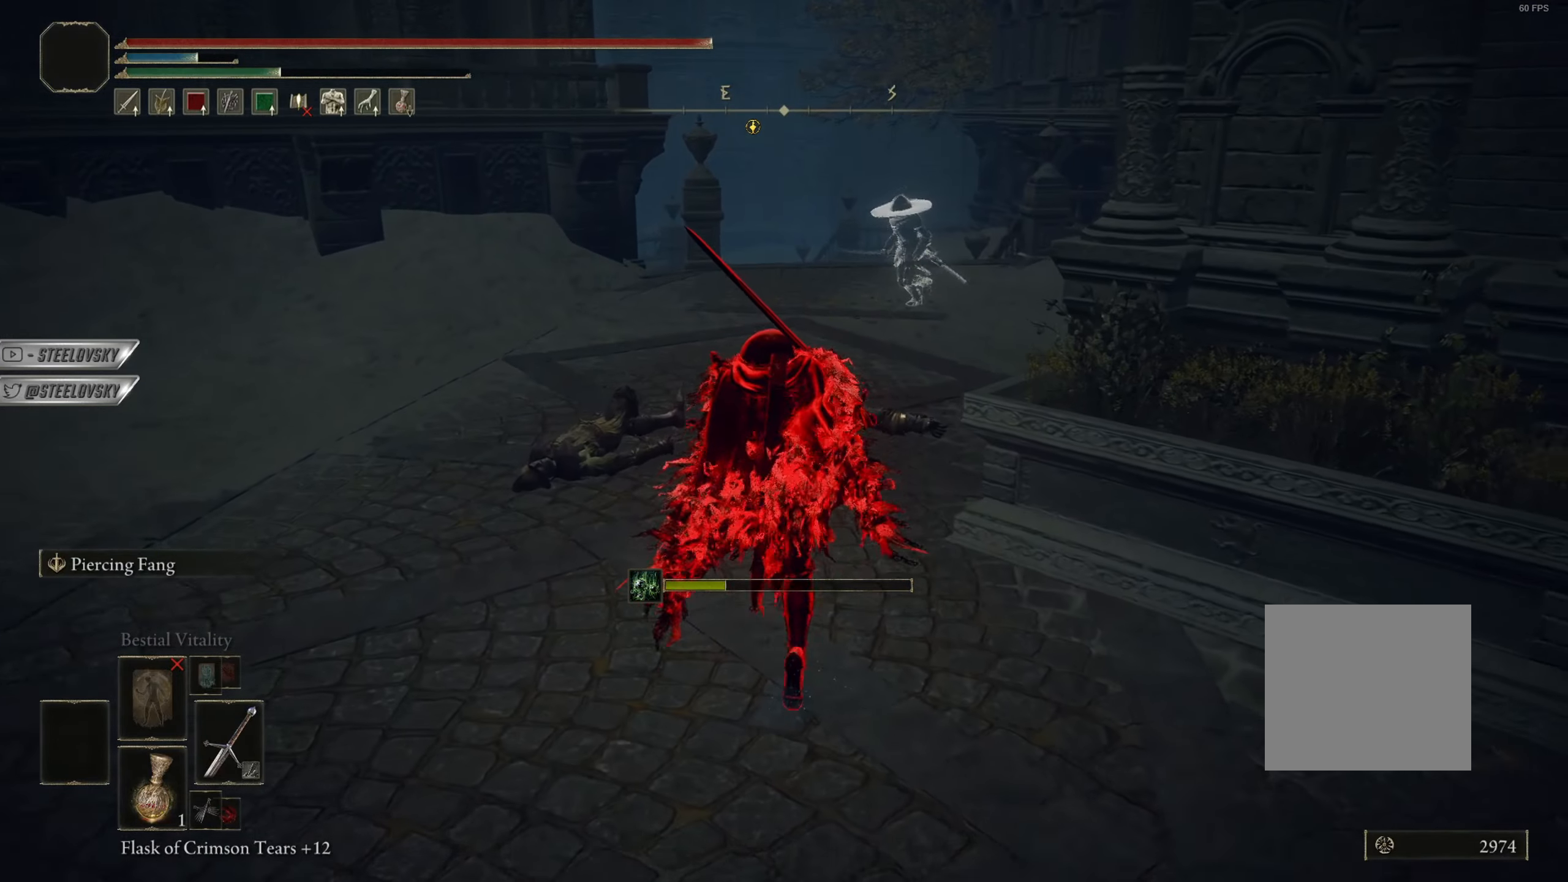
{"buttons": ["CIRCLE"], "left_stick": "up", "right_stick": "center", "events": [[67, "right_stick", "down"], [183, "right_stick", "center"]]}